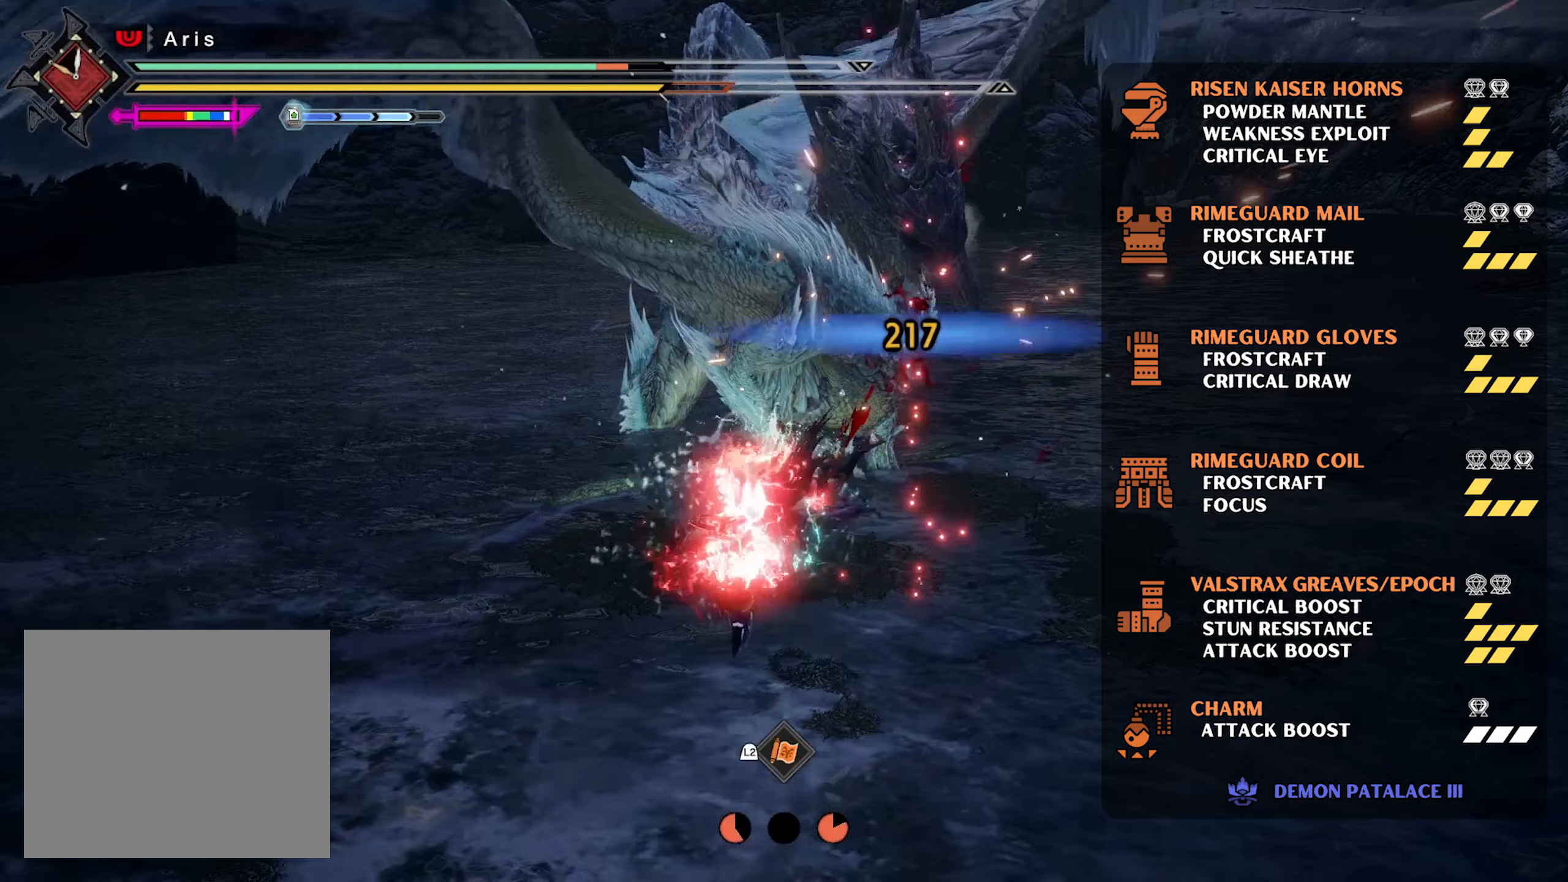
Gameplay with a controller (PlayStation layout); each line is a JSON object with the inputs held at the frame after it. "events" lists button and stick changes between this image and that frame as [ms after this image, input, new state], when the widget could be followed in between.
{"buttons": [], "left_stick": "center", "right_stick": "center", "events": [[83, "left_stick", "center"], [117, "right_stick", "center"], [250, "right_stick", "up-right"], [350, "right_stick", "center"]]}
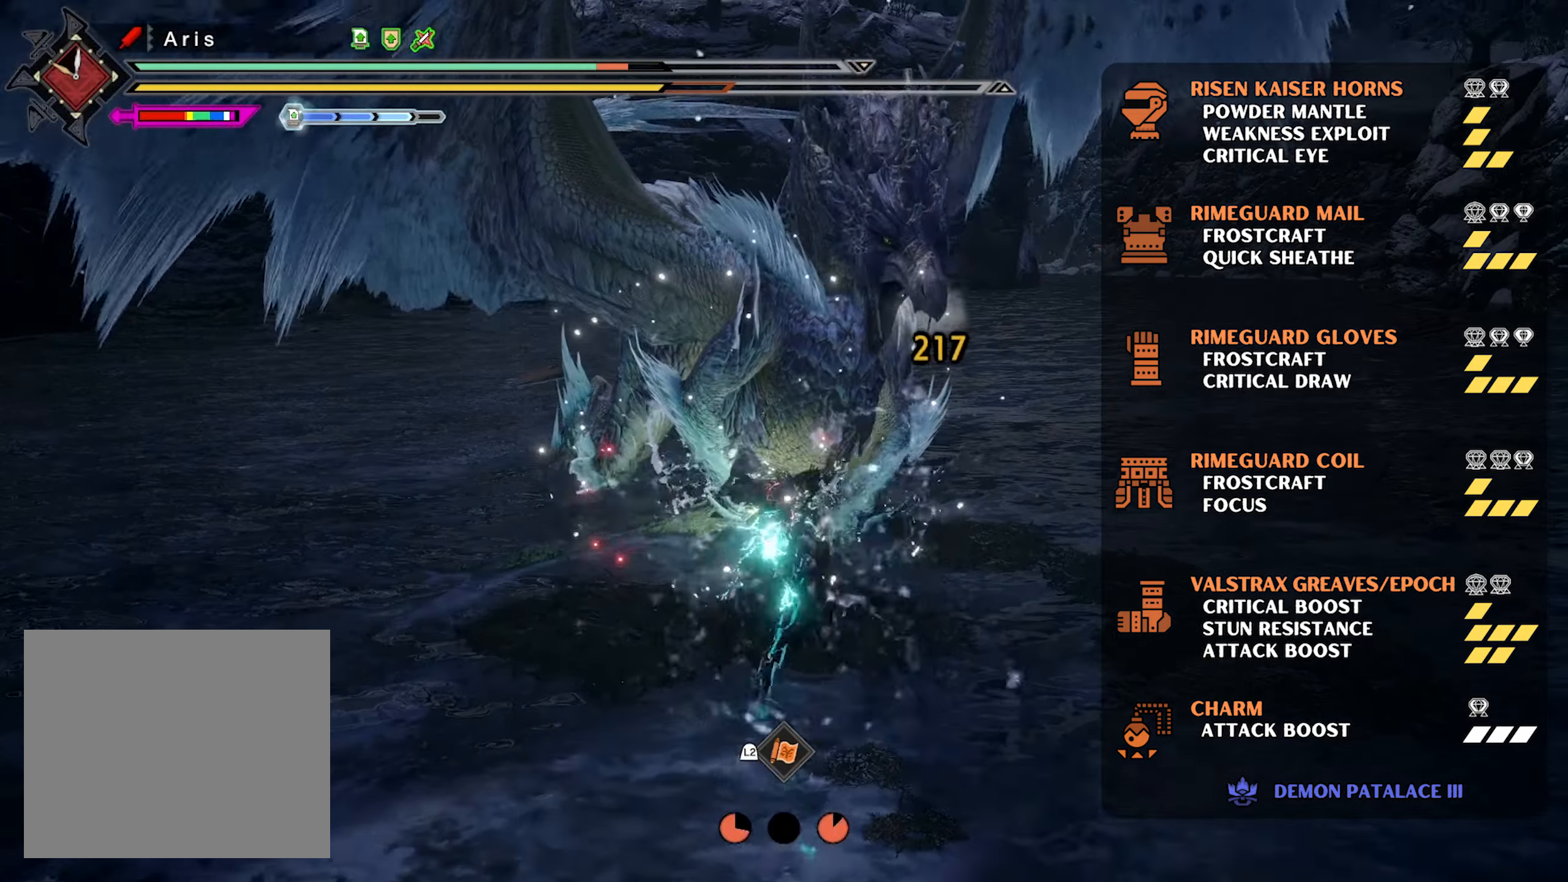
{"buttons": [], "left_stick": "center", "right_stick": "down-left", "events": [[17, "right_stick", "up-right"], [167, "right_stick", "center"], [417, "right_stick", "down-left"]]}
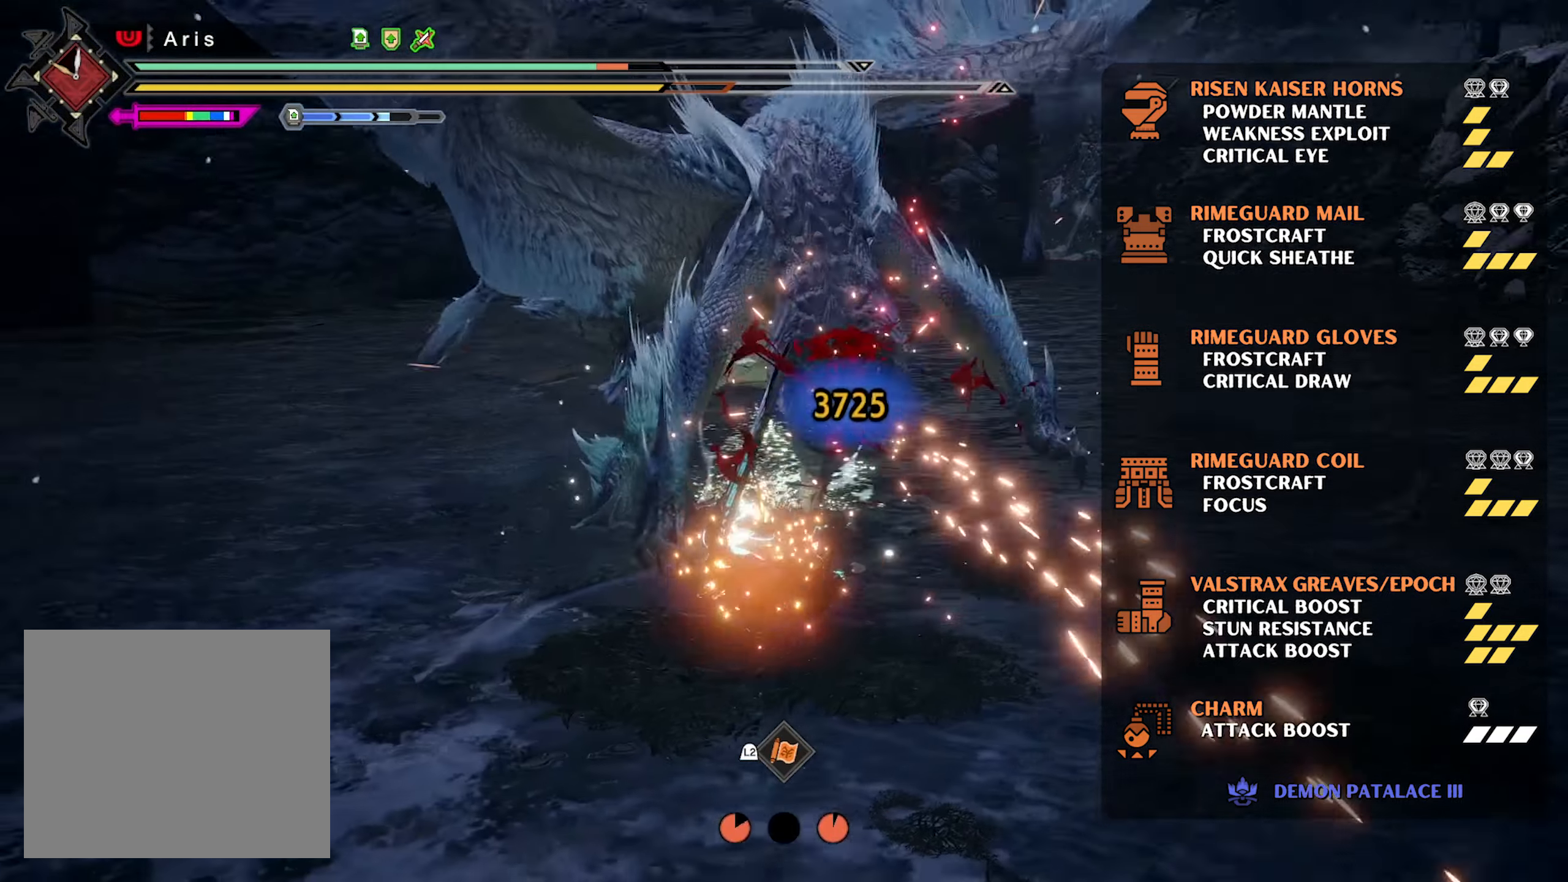
{"buttons": [], "left_stick": "up-left", "right_stick": "center", "events": [[33, "right_stick", "center"], [317, "right_stick", "up-right"], [400, "right_stick", "center"], [467, "left_stick", "up-left"]]}
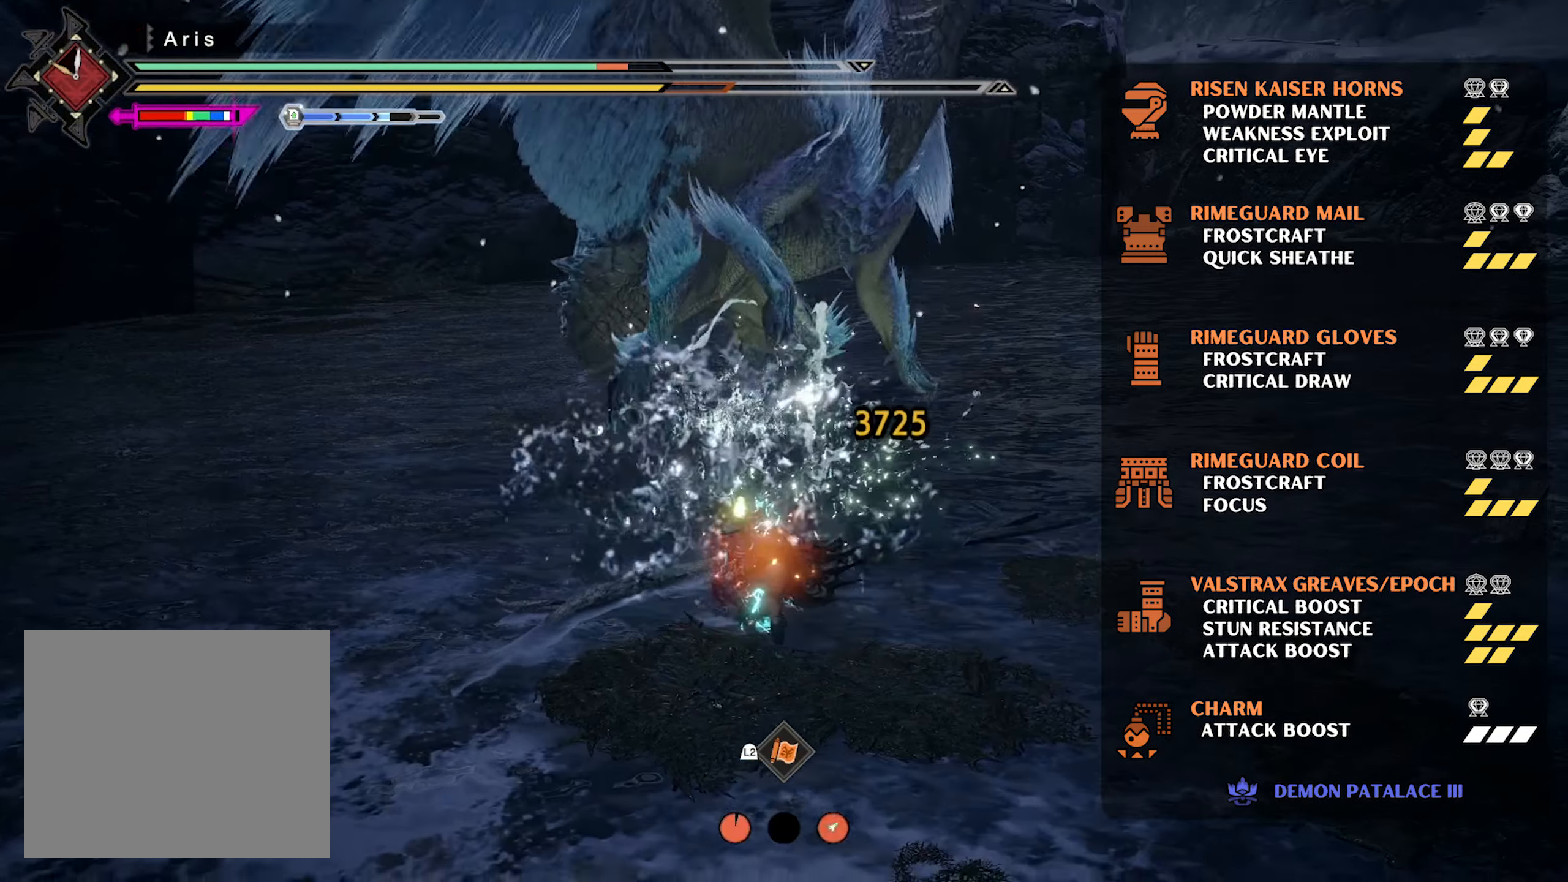
{"buttons": ["CROSS"], "left_stick": "up-left", "right_stick": "center", "events": [[50, "CROSS", "down"], [167, "CROSS", "up"], [233, "CROSS", "down"], [333, "CROSS", "up"], [400, "CROSS", "down"]]}
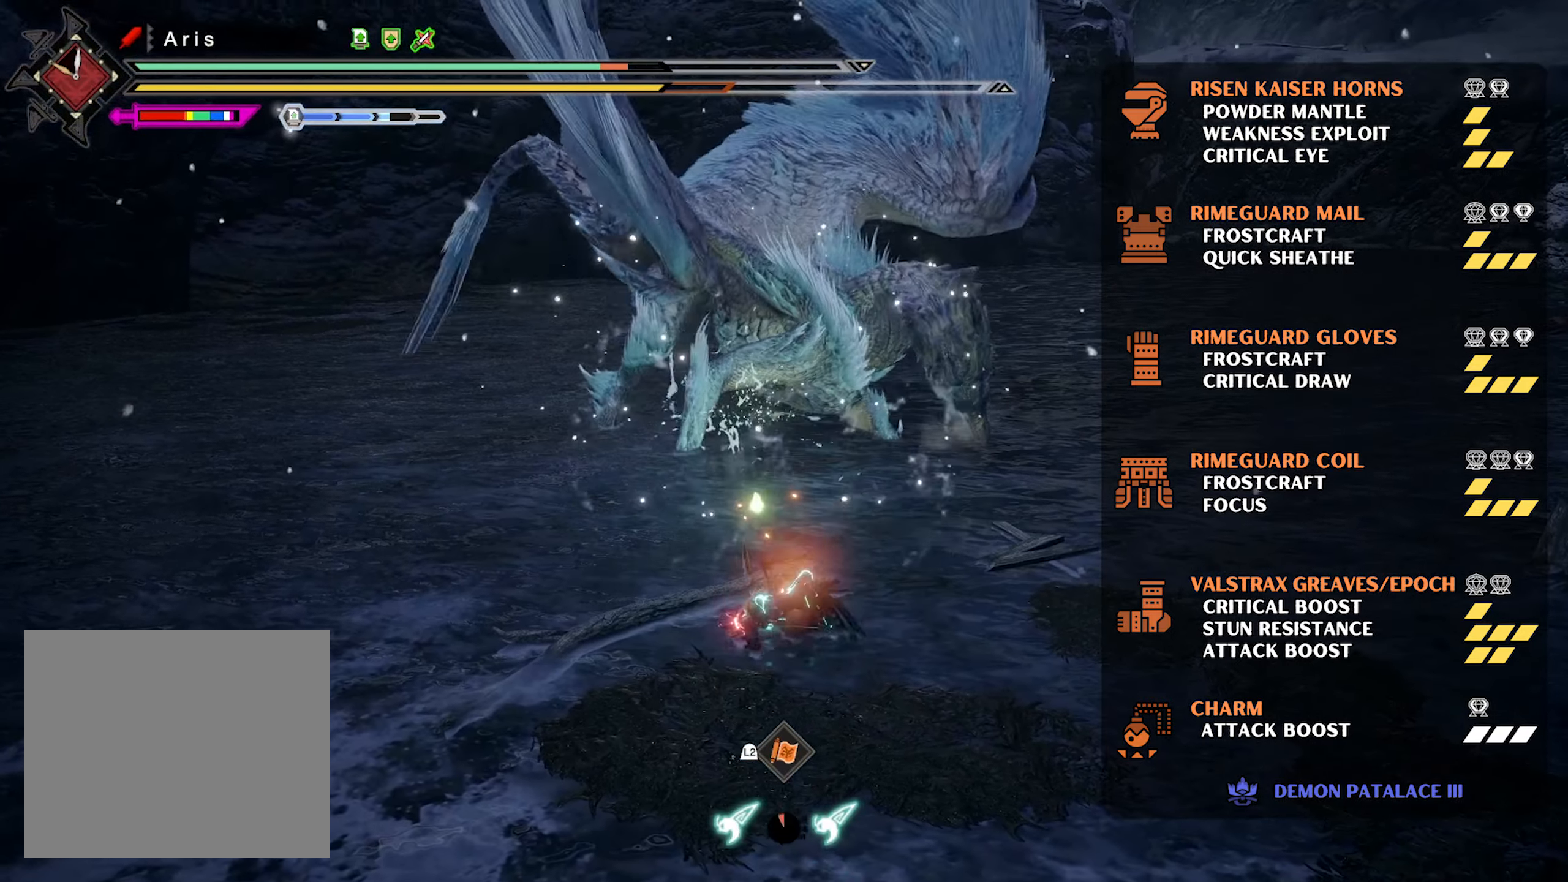
{"buttons": [], "left_stick": "up-left", "right_stick": "center", "events": [[17, "CROSS", "up"], [83, "CROSS", "down"], [167, "CROSS", "up"], [233, "CROSS", "down"], [350, "CROSS", "up"], [400, "CROSS", "down"], [500, "CROSS", "up"]]}
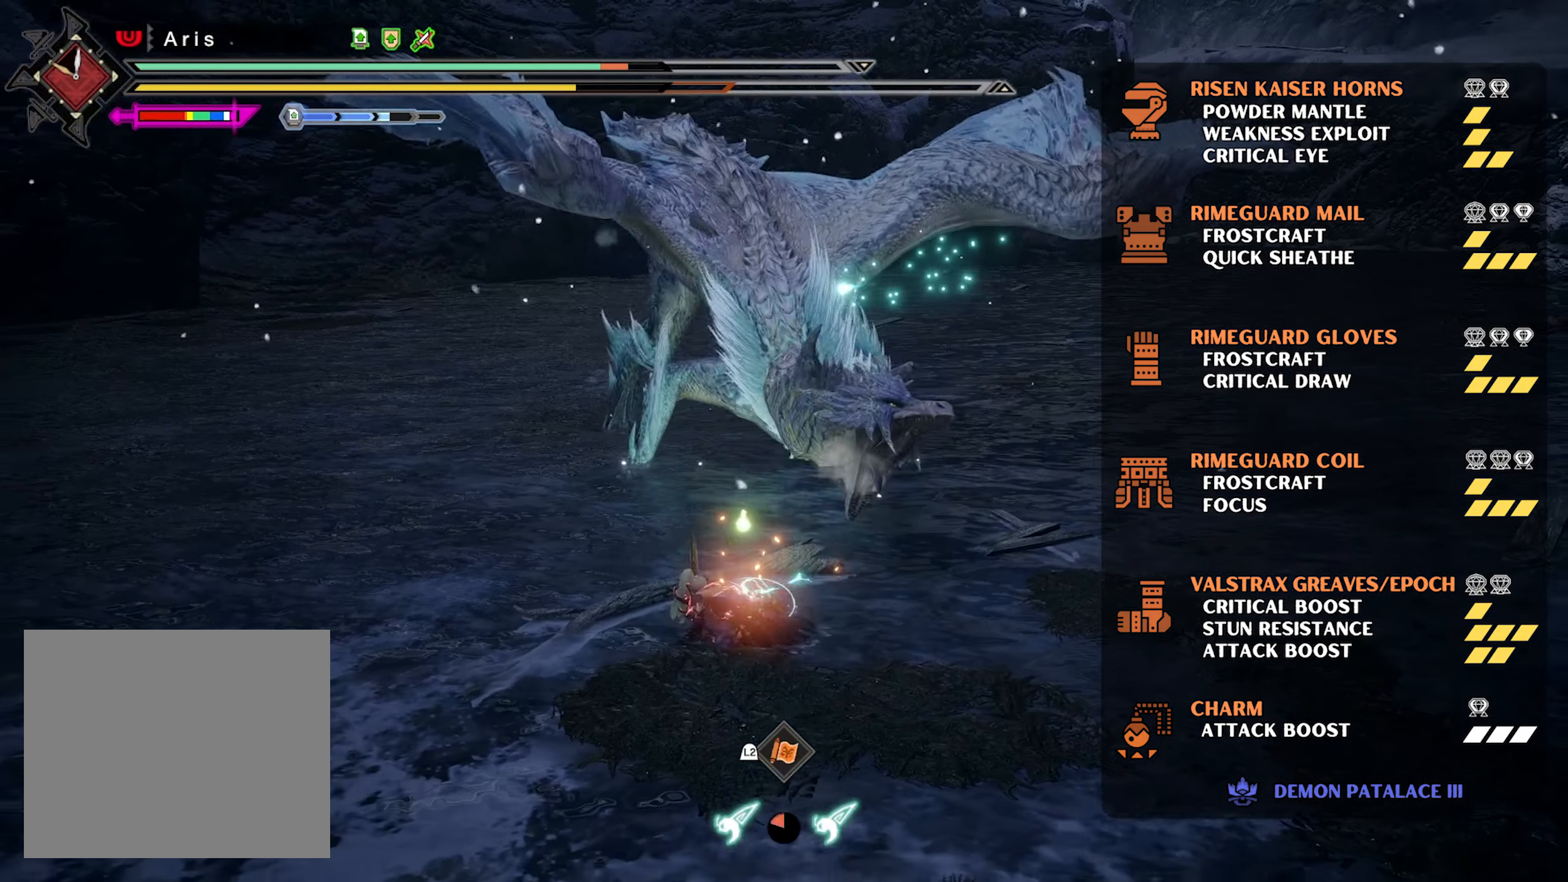
{"buttons": ["R2"], "left_stick": "up-left", "right_stick": "right", "events": [[250, "R2", "down"], [417, "right_stick", "right"]]}
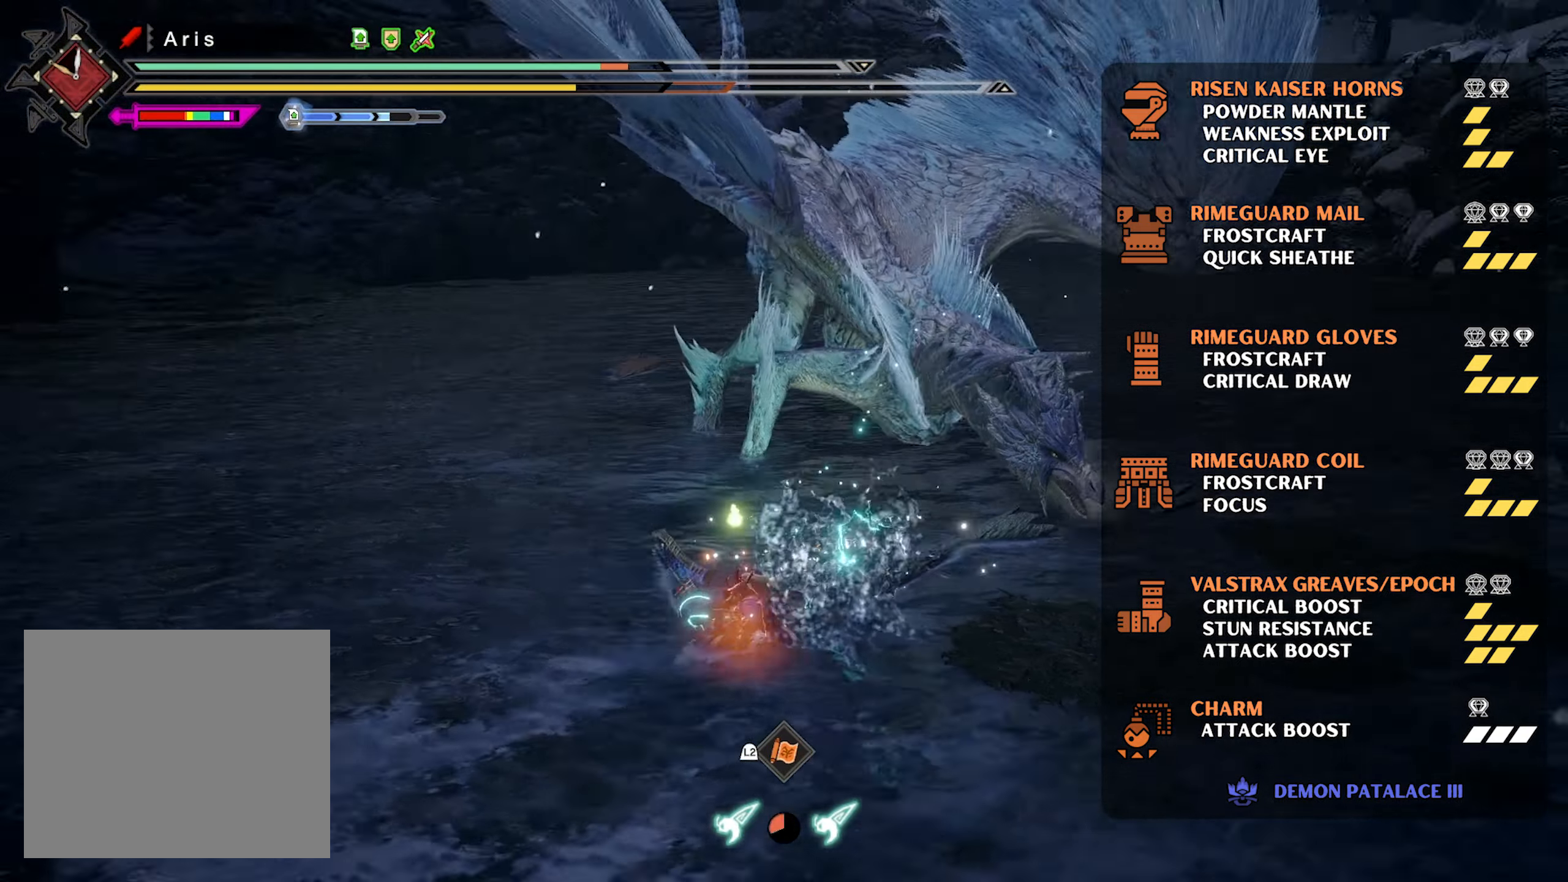
{"buttons": ["R2"], "left_stick": "left", "right_stick": "center", "events": [[33, "right_stick", "center"], [467, "left_stick", "left"]]}
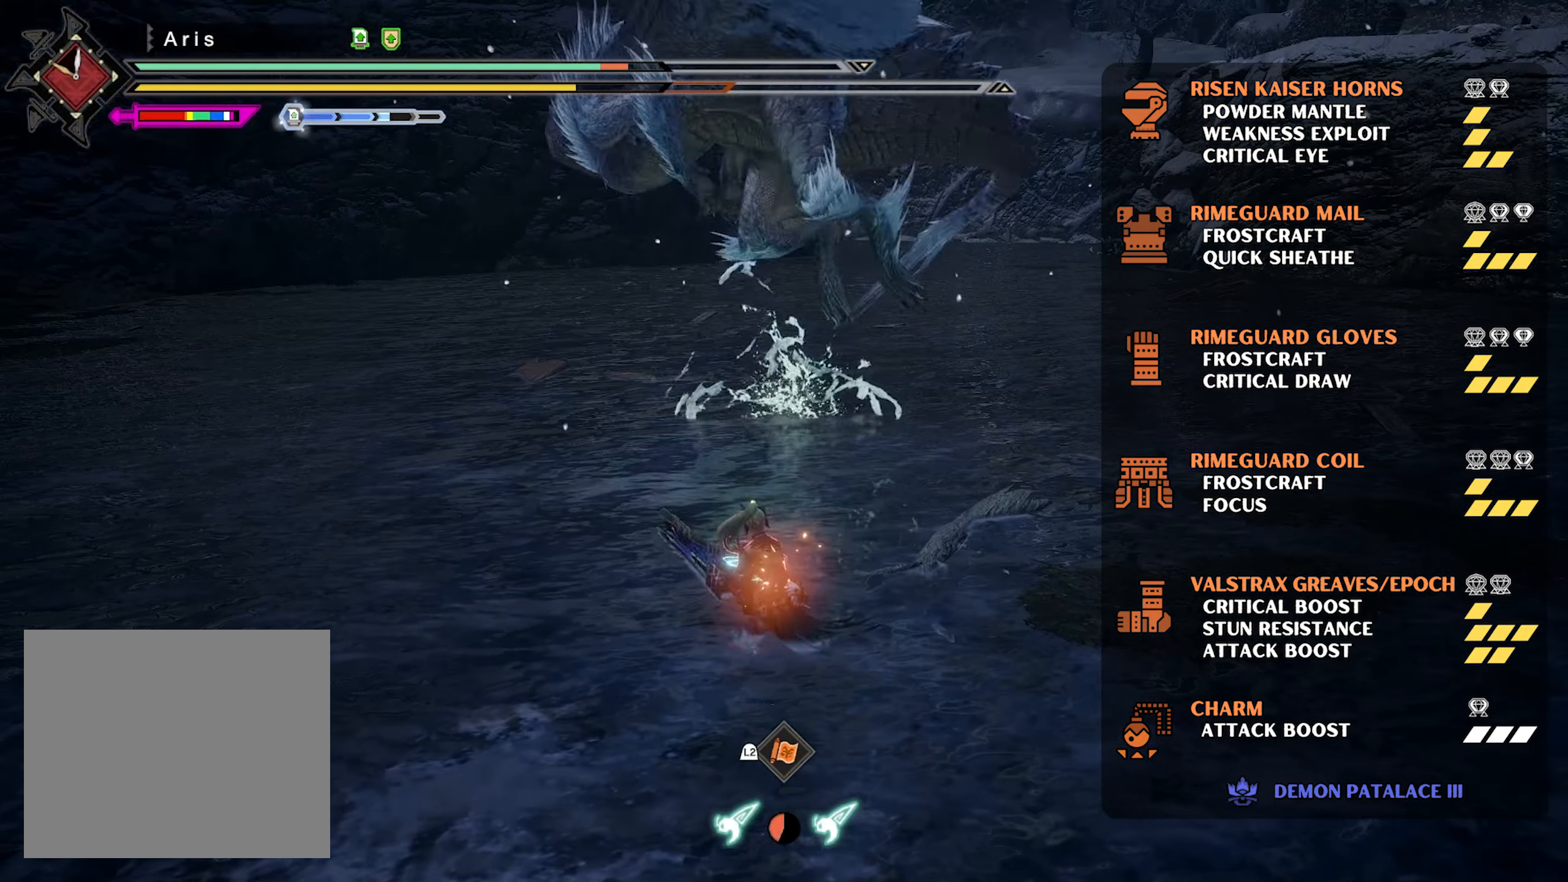
{"buttons": ["R2"], "left_stick": "left", "right_stick": "center", "events": []}
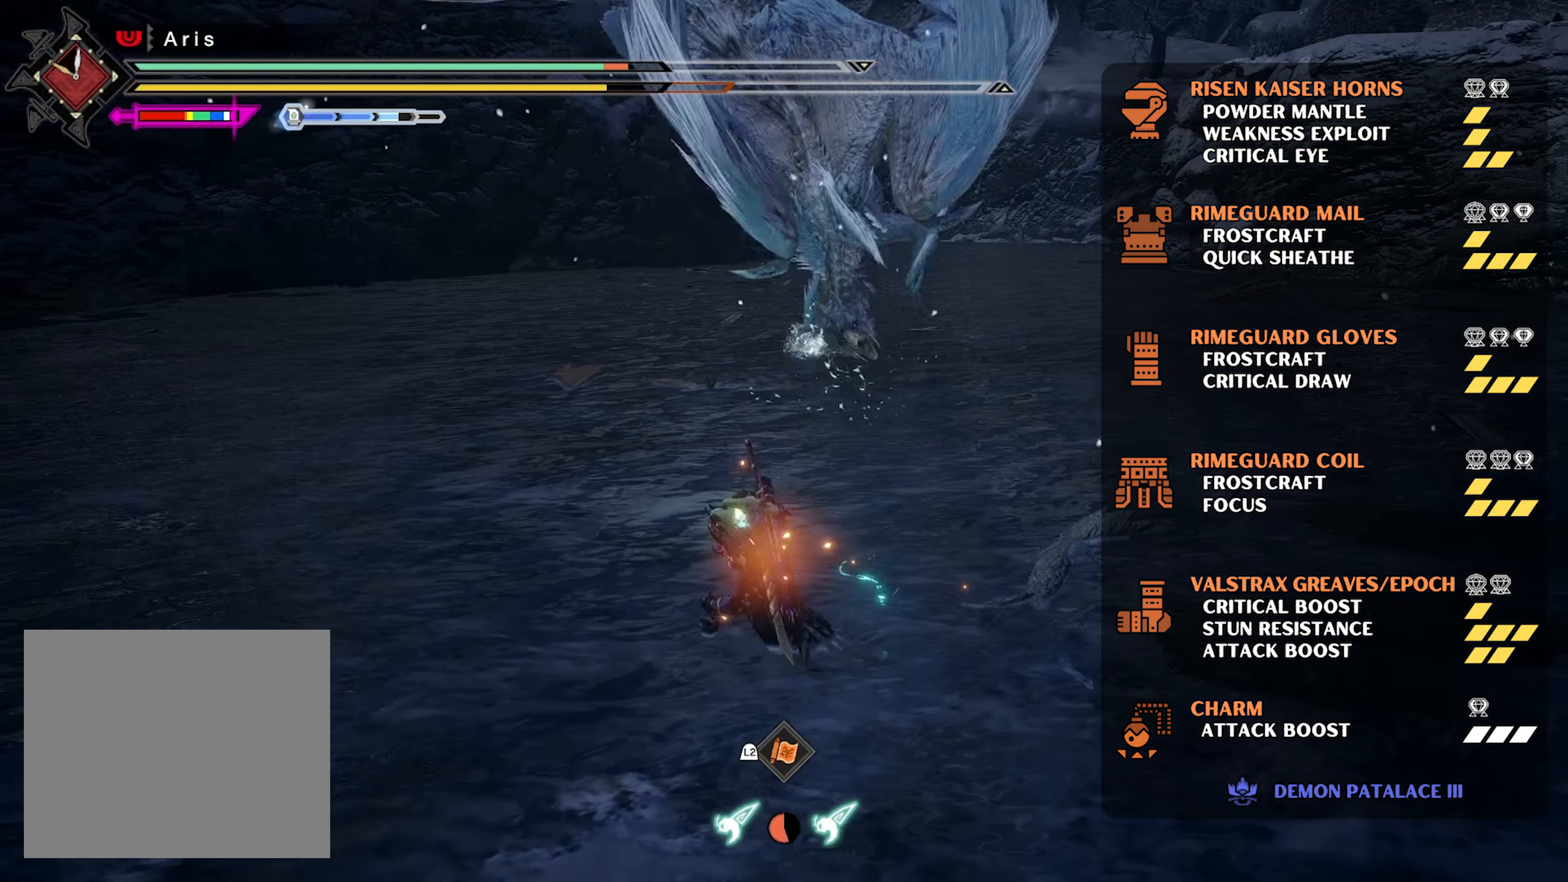
{"buttons": ["R2"], "left_stick": "left", "right_stick": "center", "events": [[83, "right_stick", "right"], [250, "right_stick", "center"]]}
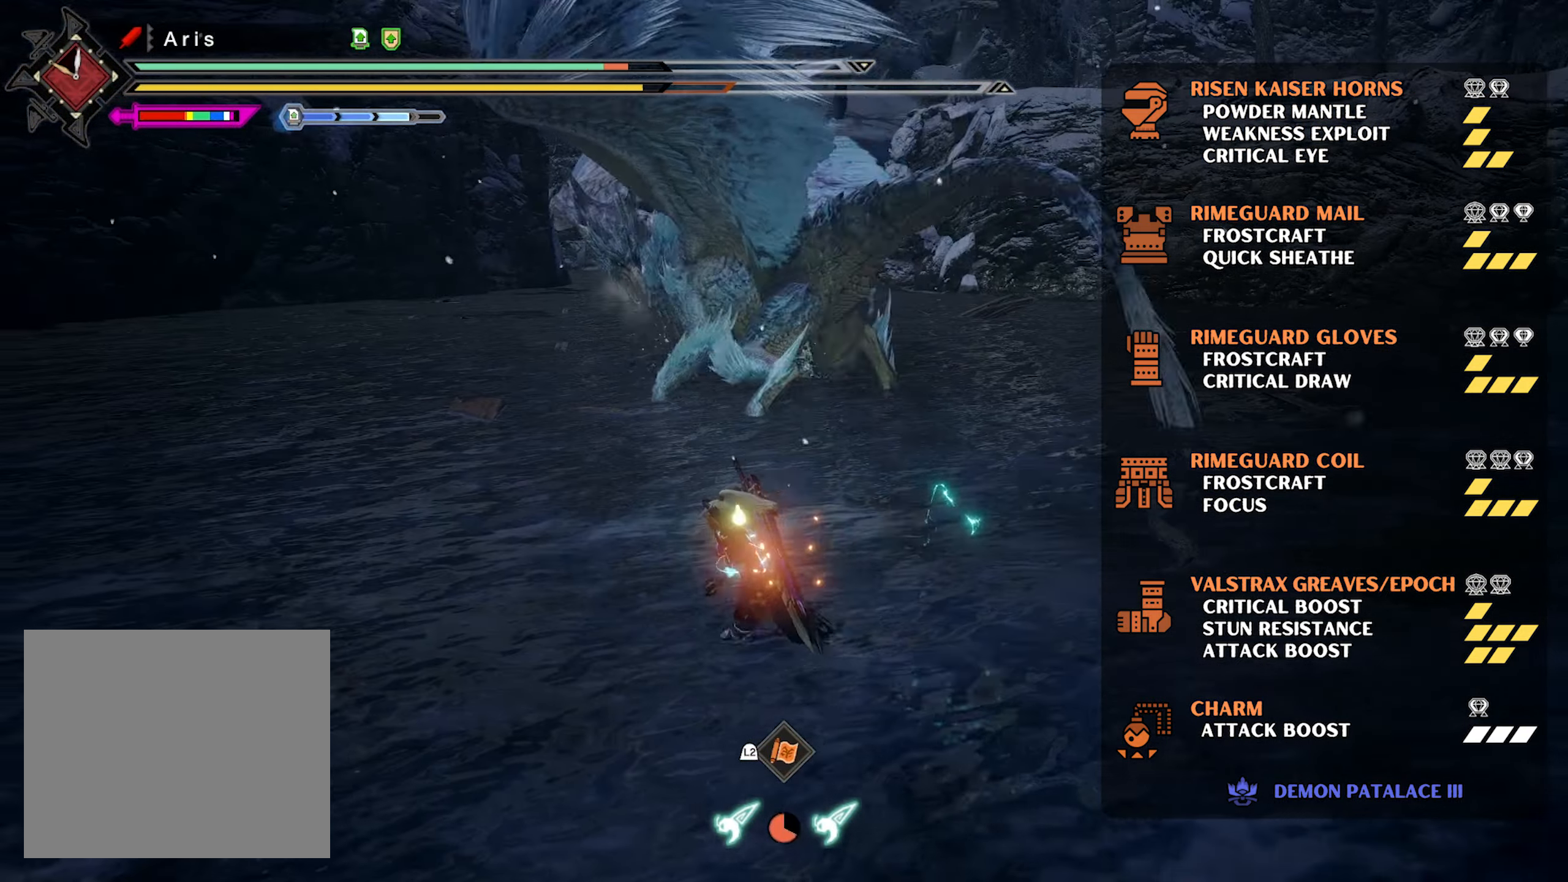
{"buttons": [], "left_stick": "up", "right_stick": "center", "events": [[67, "left_stick", "up-left"], [100, "R2", "up"], [250, "left_stick", "up"]]}
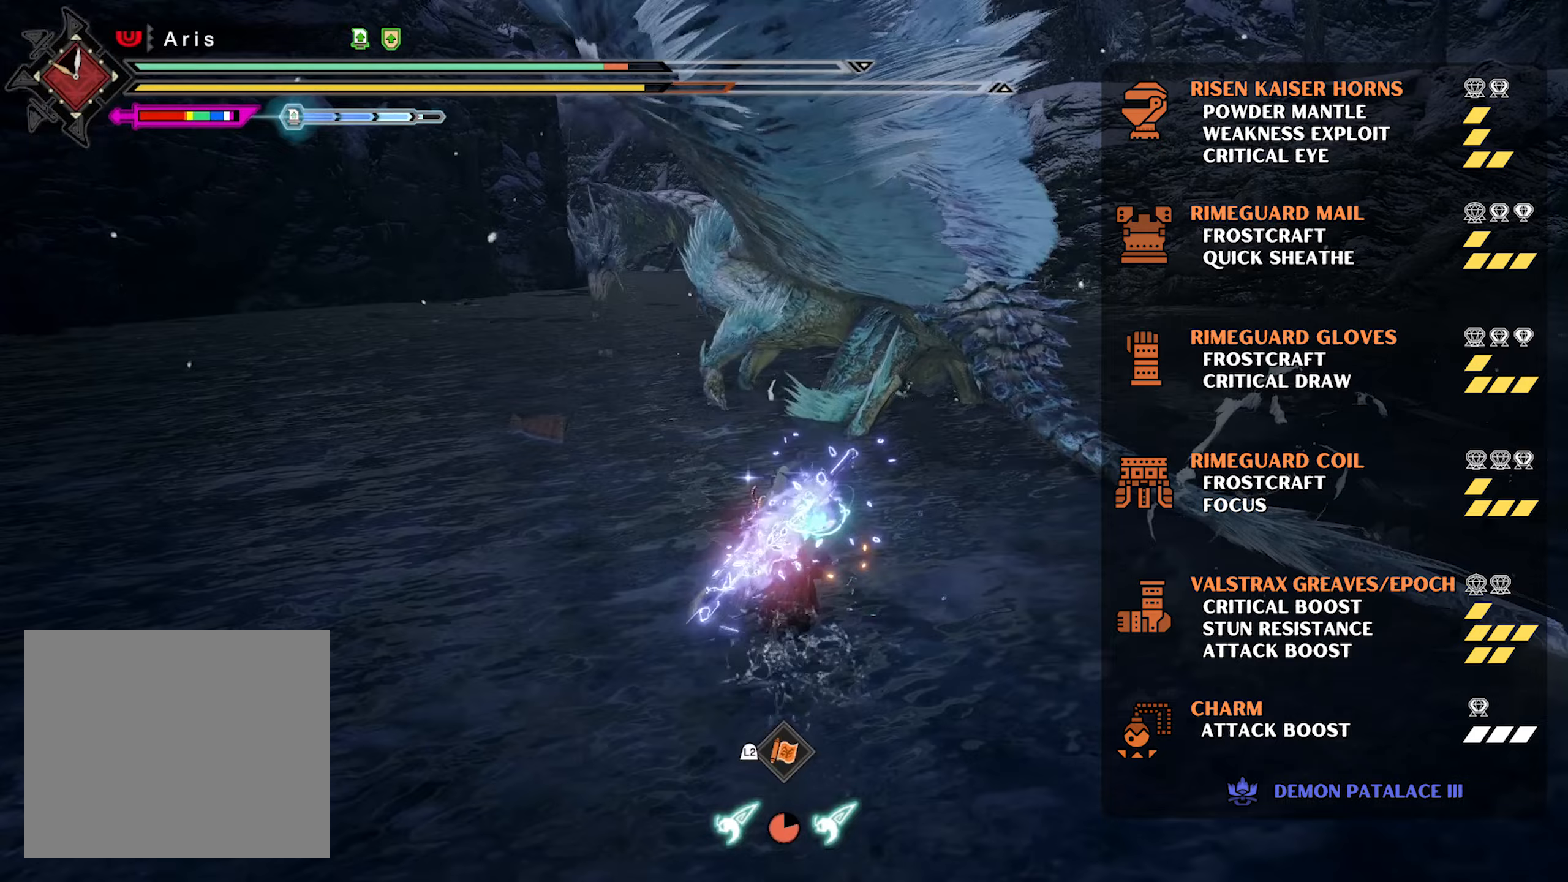
{"buttons": [], "left_stick": "center", "right_stick": "center", "events": [[233, "left_stick", "center"], [350, "right_stick", "down"], [433, "right_stick", "center"]]}
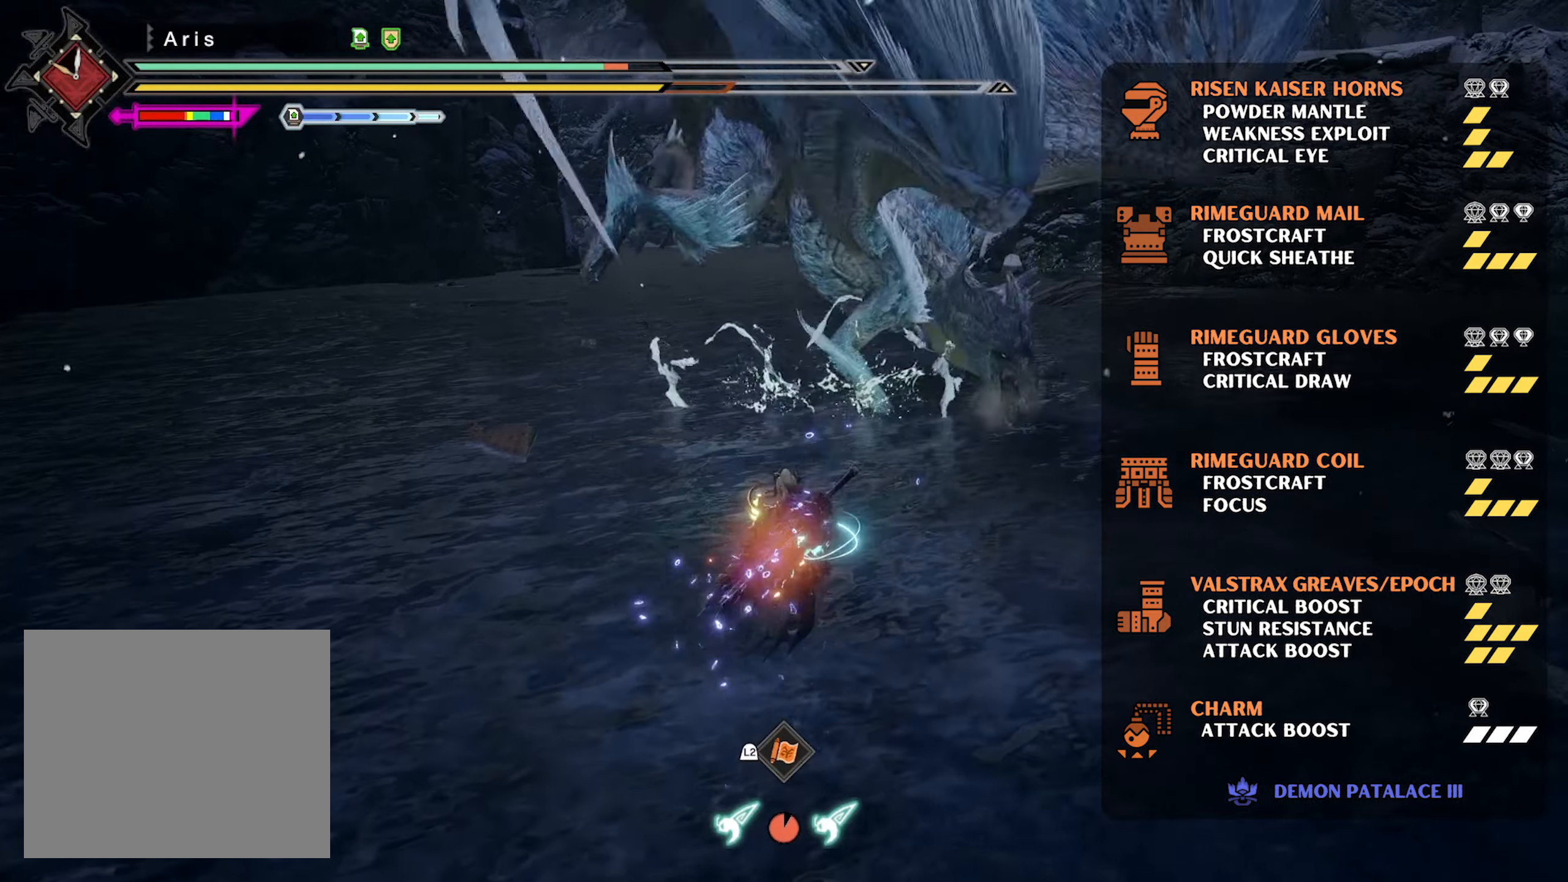
{"buttons": [], "left_stick": "up-left", "right_stick": "center", "events": [[67, "right_stick", "right"], [217, "left_stick", "up"], [250, "right_stick", "center"], [317, "right_stick", "right"], [433, "right_stick", "center"], [467, "left_stick", "up-left"]]}
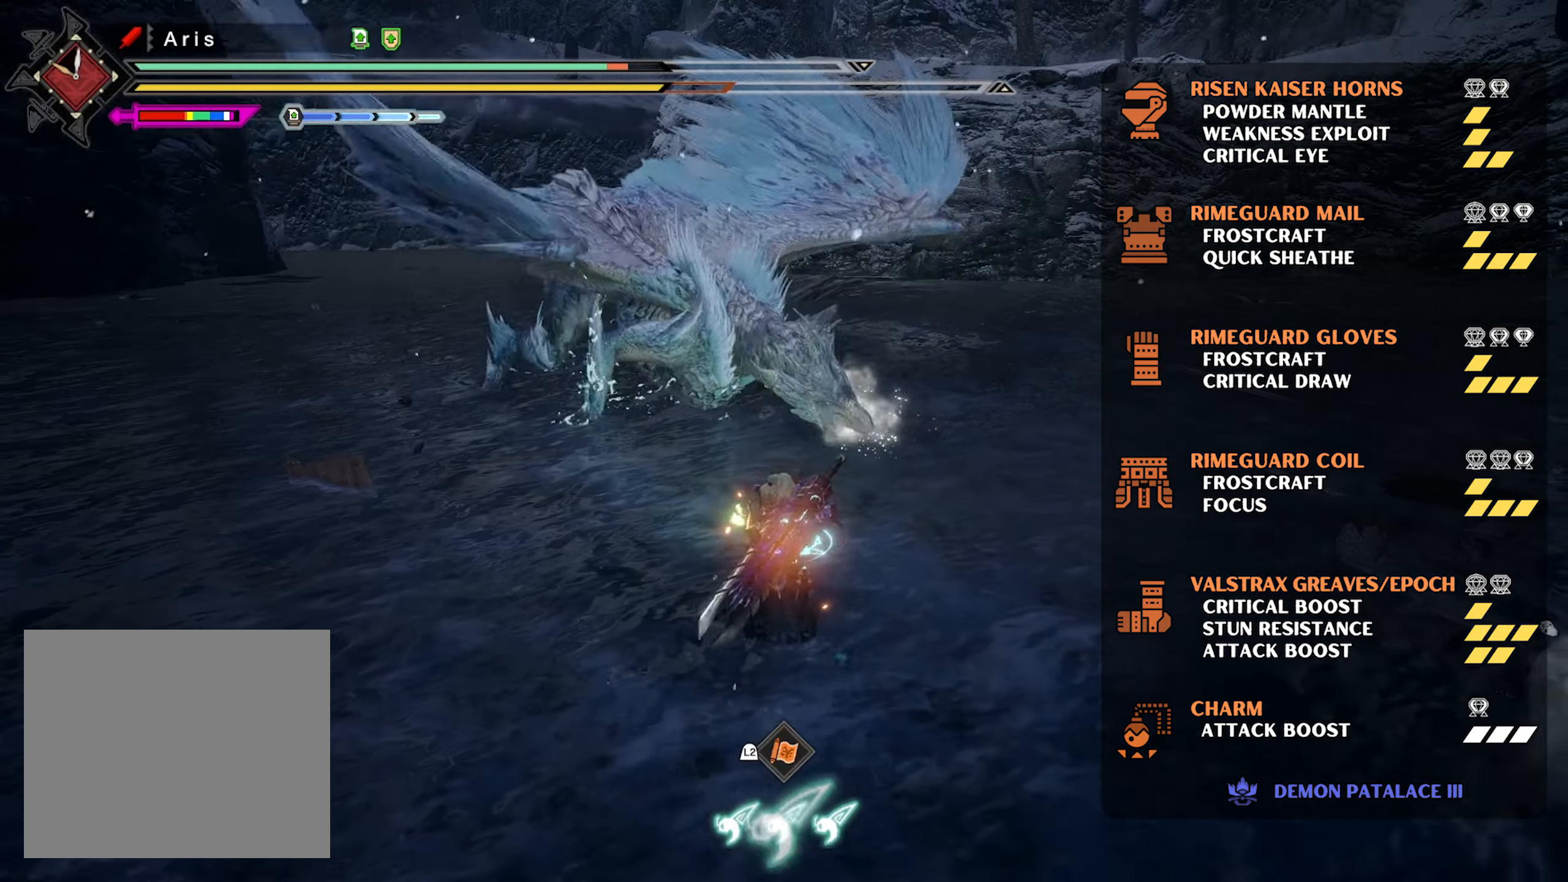
{"buttons": ["R2"], "left_stick": "up", "right_stick": "center", "events": [[333, "R2", "down"], [433, "left_stick", "up"]]}
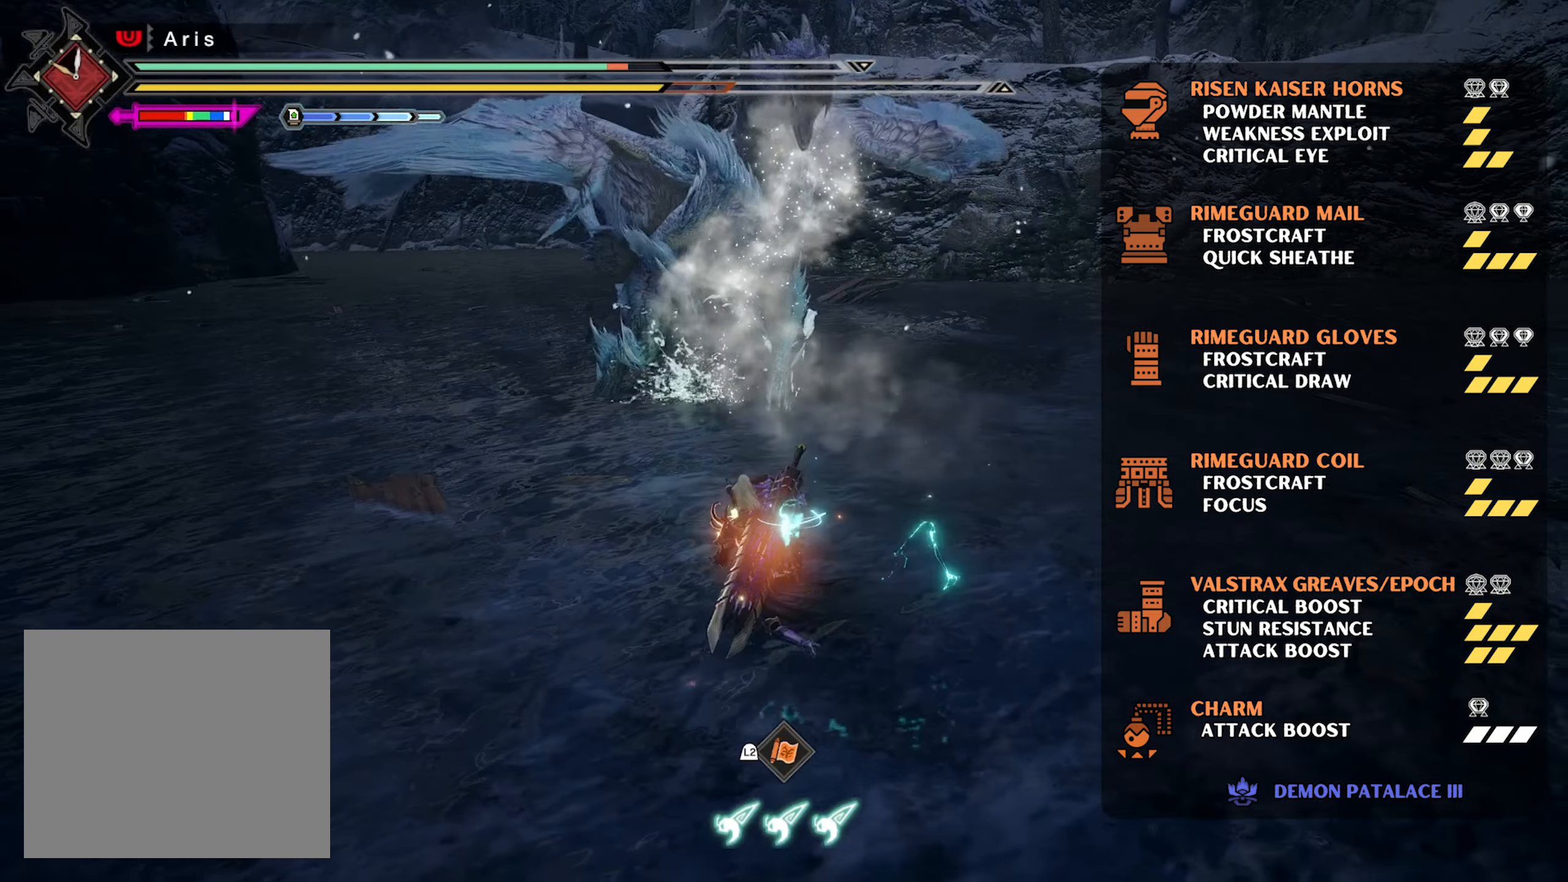
{"buttons": ["R2"], "left_stick": "down-right", "right_stick": "center", "events": [[50, "left_stick", "up-right"], [217, "left_stick", "down-right"]]}
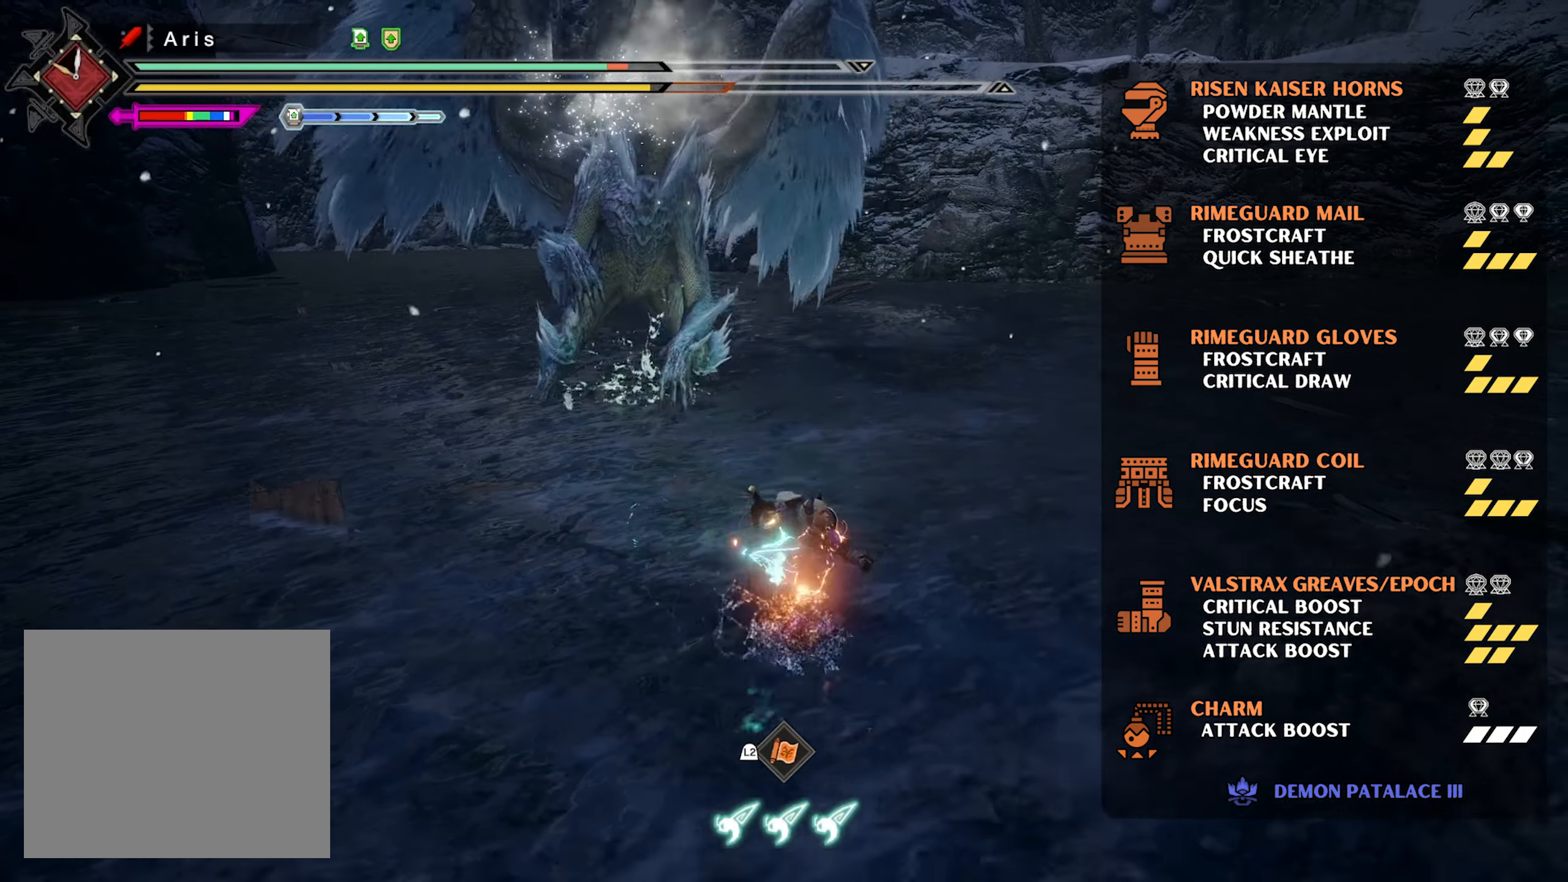
{"buttons": ["TRIANGLE"], "left_stick": "up-left", "right_stick": "center", "events": [[183, "left_stick", "up-right"], [250, "TRIANGLE", "down"], [283, "left_stick", "up-left"], [500, "R2", "up"]]}
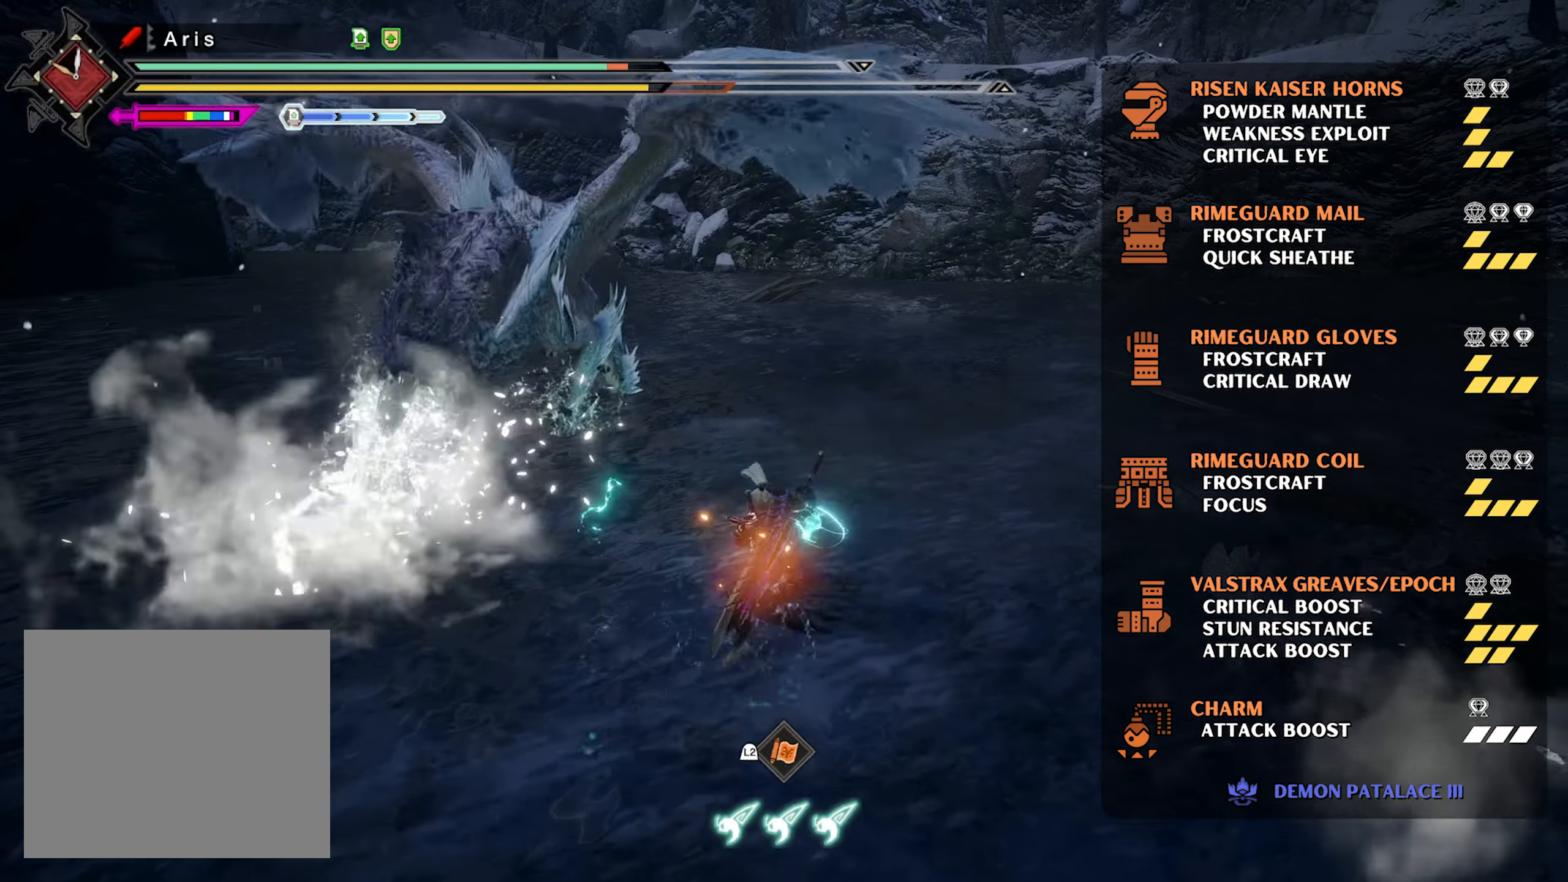
{"buttons": ["TRIANGLE"], "left_stick": "center", "right_stick": "center", "events": [[67, "left_stick", "center"]]}
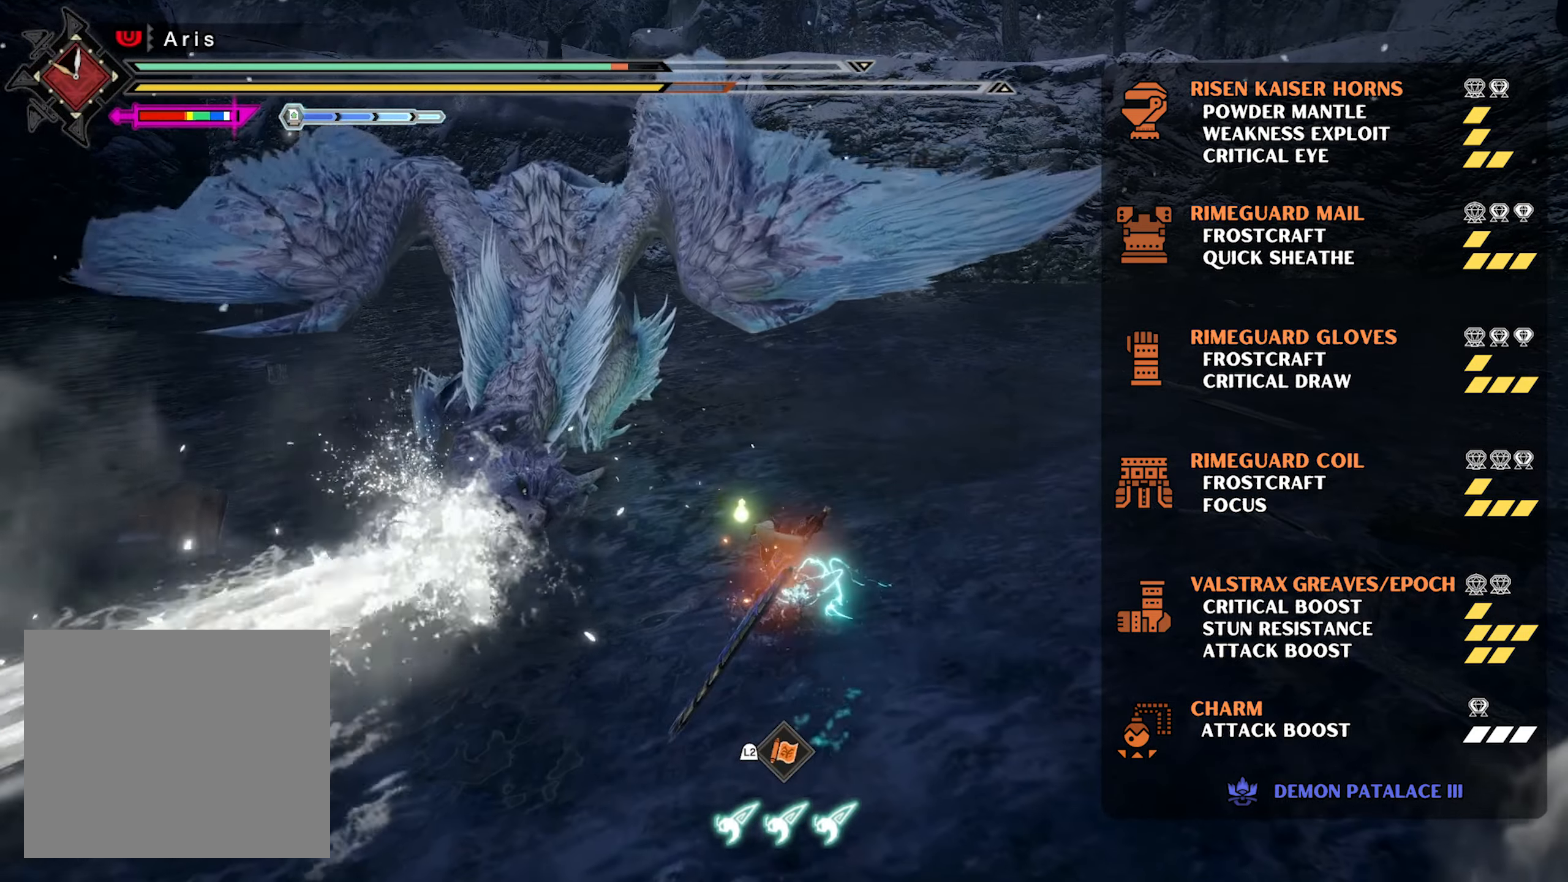
{"buttons": ["TRIANGLE", "L2"], "left_stick": "up-left", "right_stick": "center", "events": [[383, "L2", "down"], [383, "left_stick", "up-left"]]}
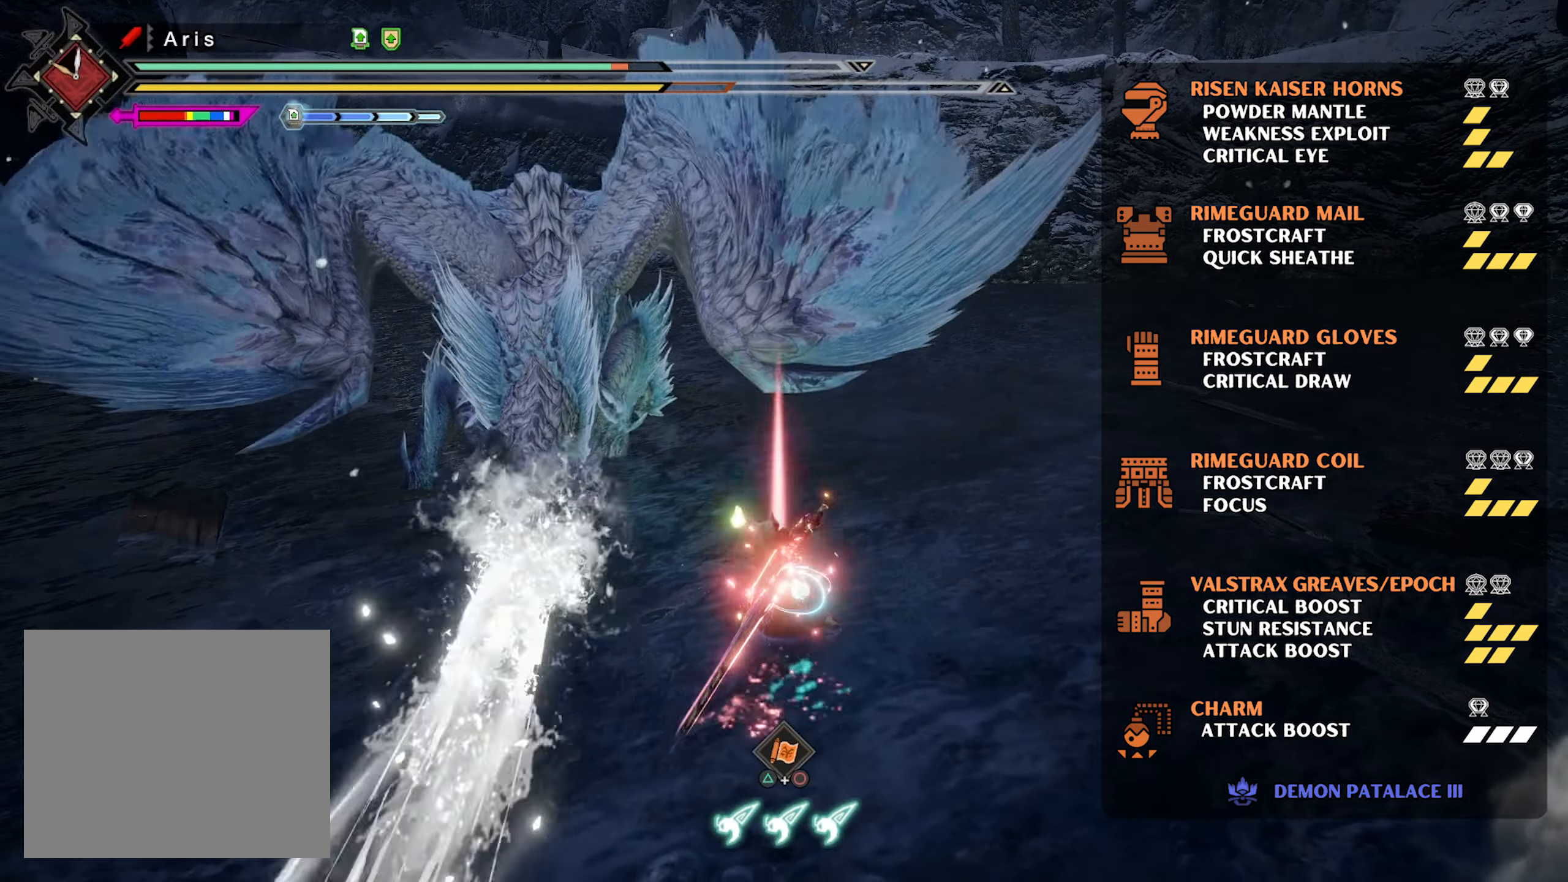
{"buttons": ["TRIANGLE"], "left_stick": "center", "right_stick": "center", "events": [[50, "L2", "up"], [100, "L2", "down"], [250, "L2", "up"], [250, "left_stick", "center"]]}
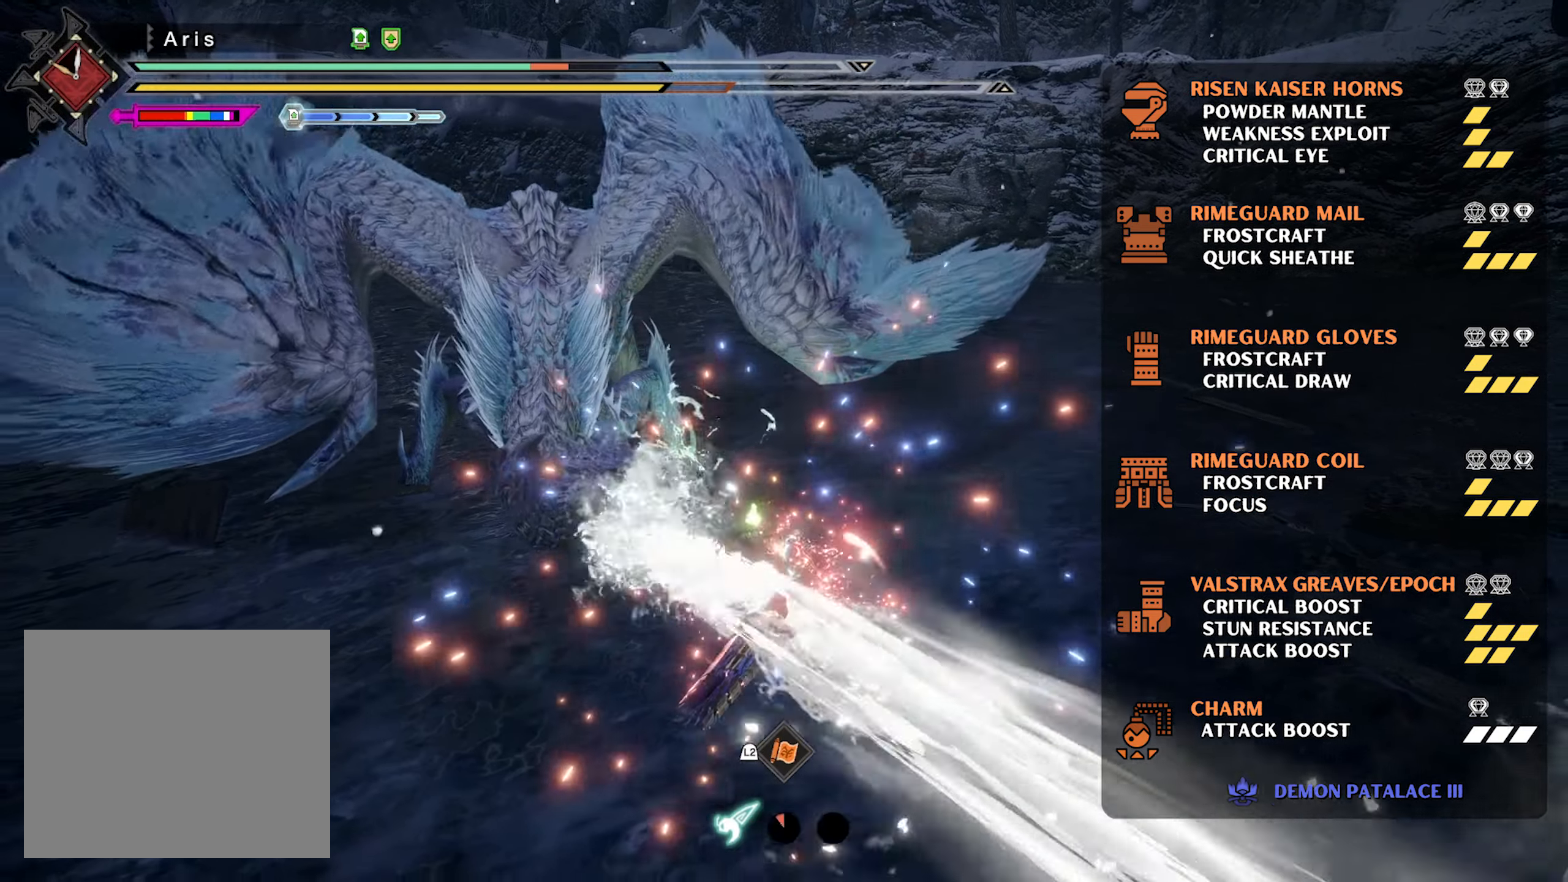
{"buttons": [], "left_stick": "up-left", "right_stick": "center", "events": [[50, "left_stick", "left"], [350, "left_stick", "up-left"], [383, "TRIANGLE", "up"]]}
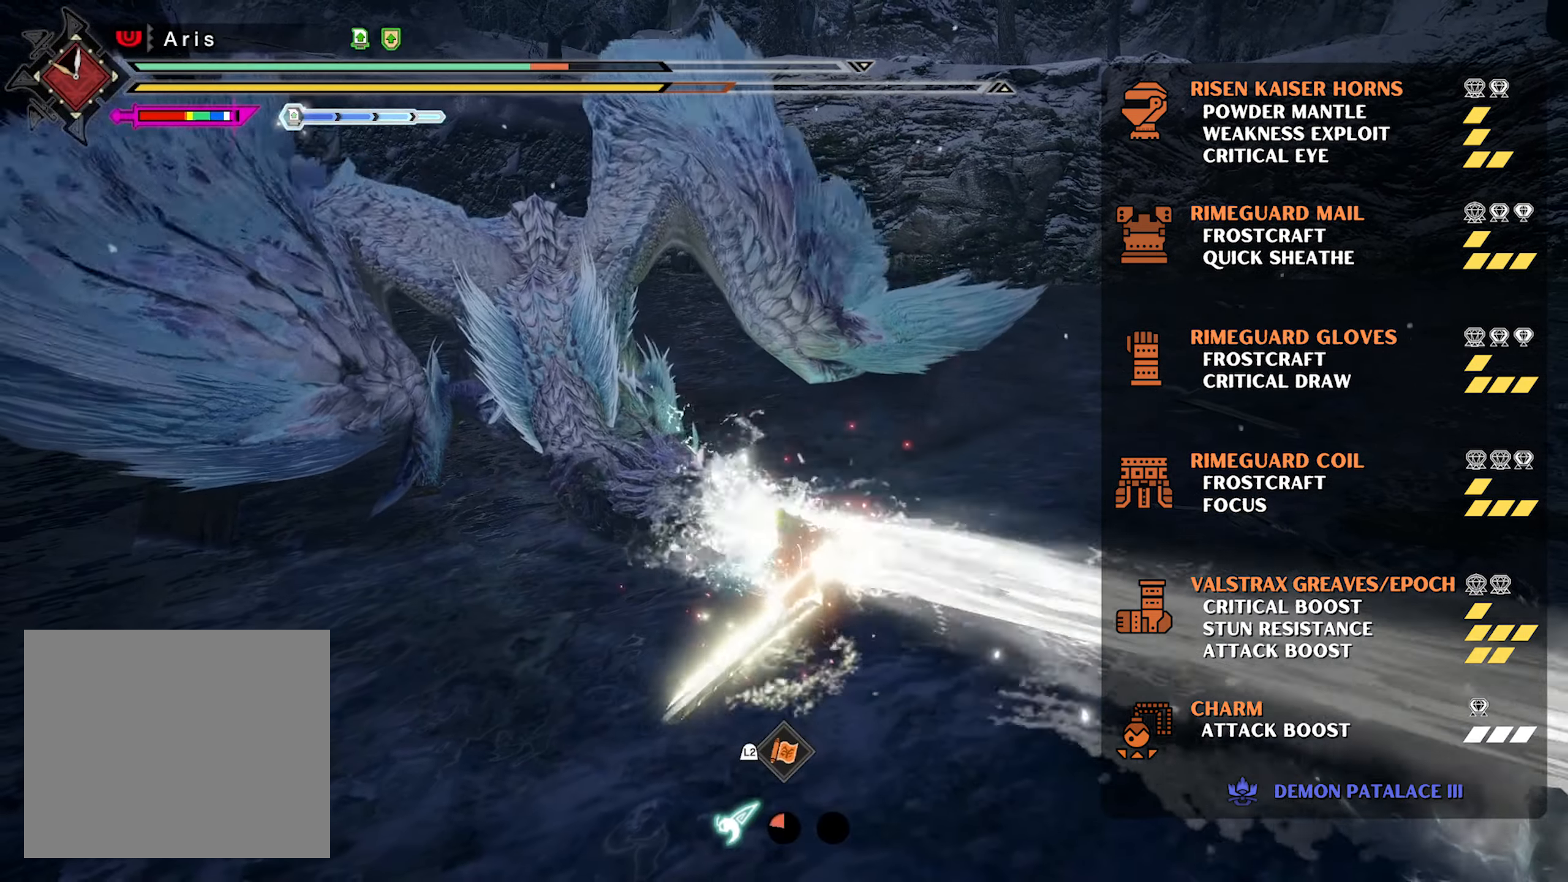
{"buttons": [], "left_stick": "center", "right_stick": "center", "events": [[267, "left_stick", "center"]]}
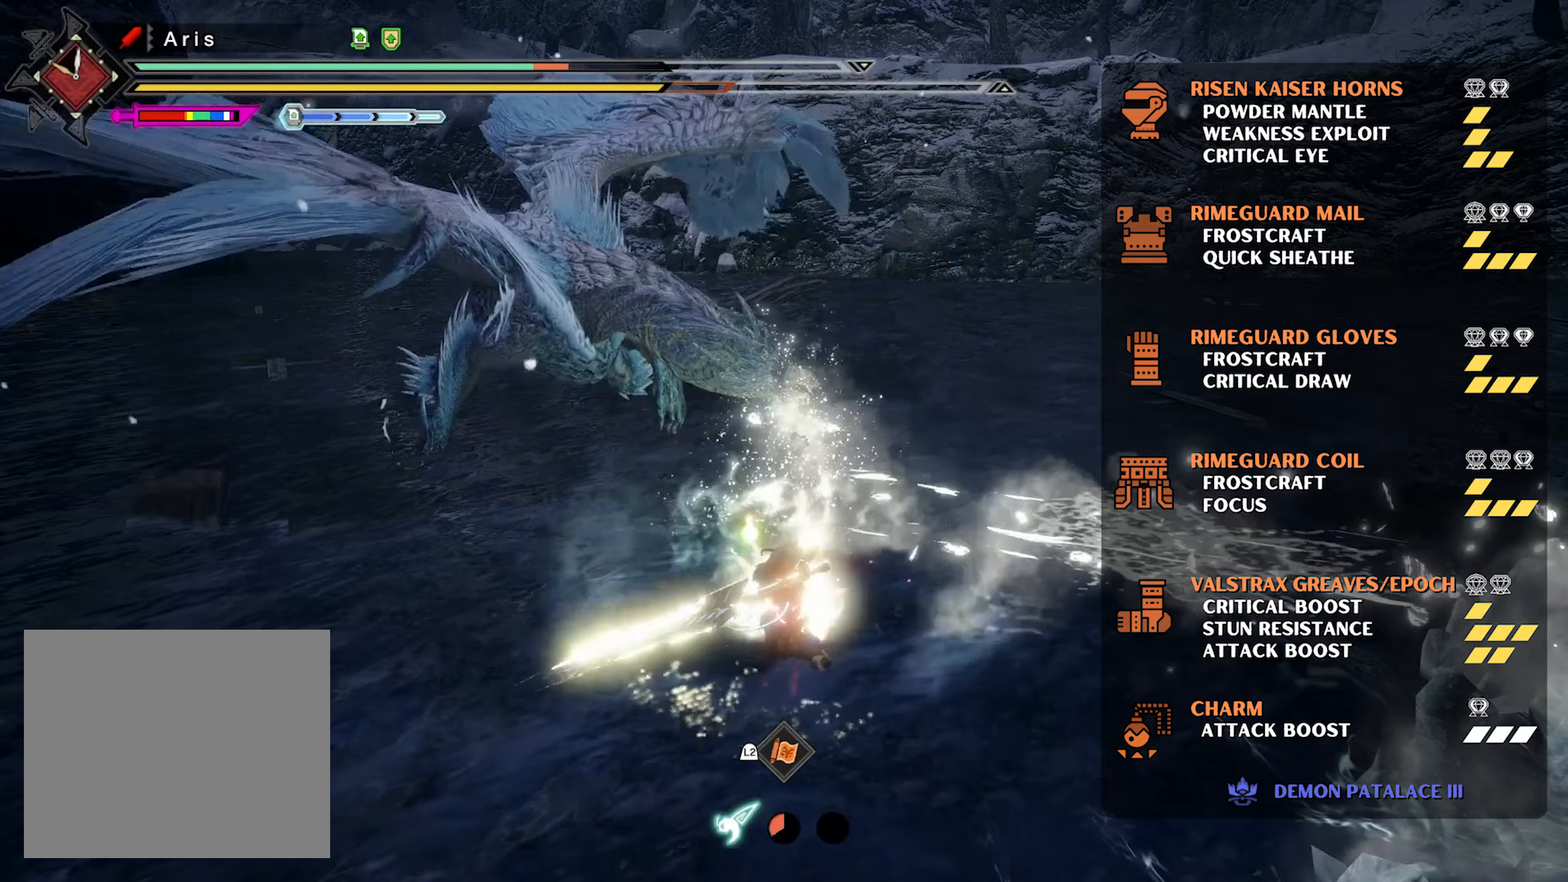
{"buttons": [], "left_stick": "center", "right_stick": "center", "events": []}
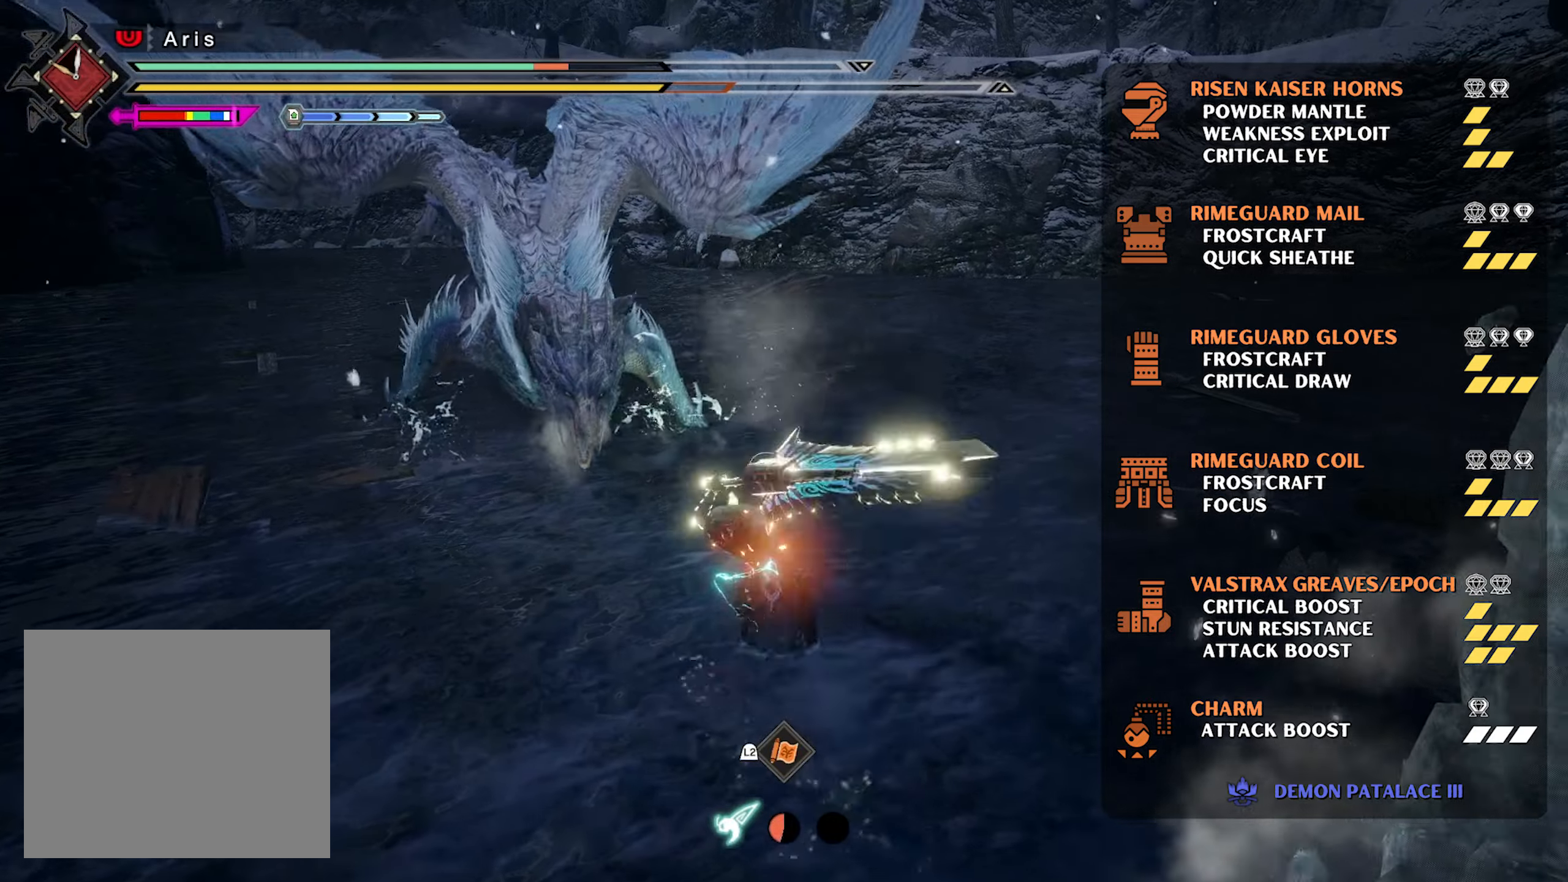
{"buttons": [], "left_stick": "center", "right_stick": "center", "events": []}
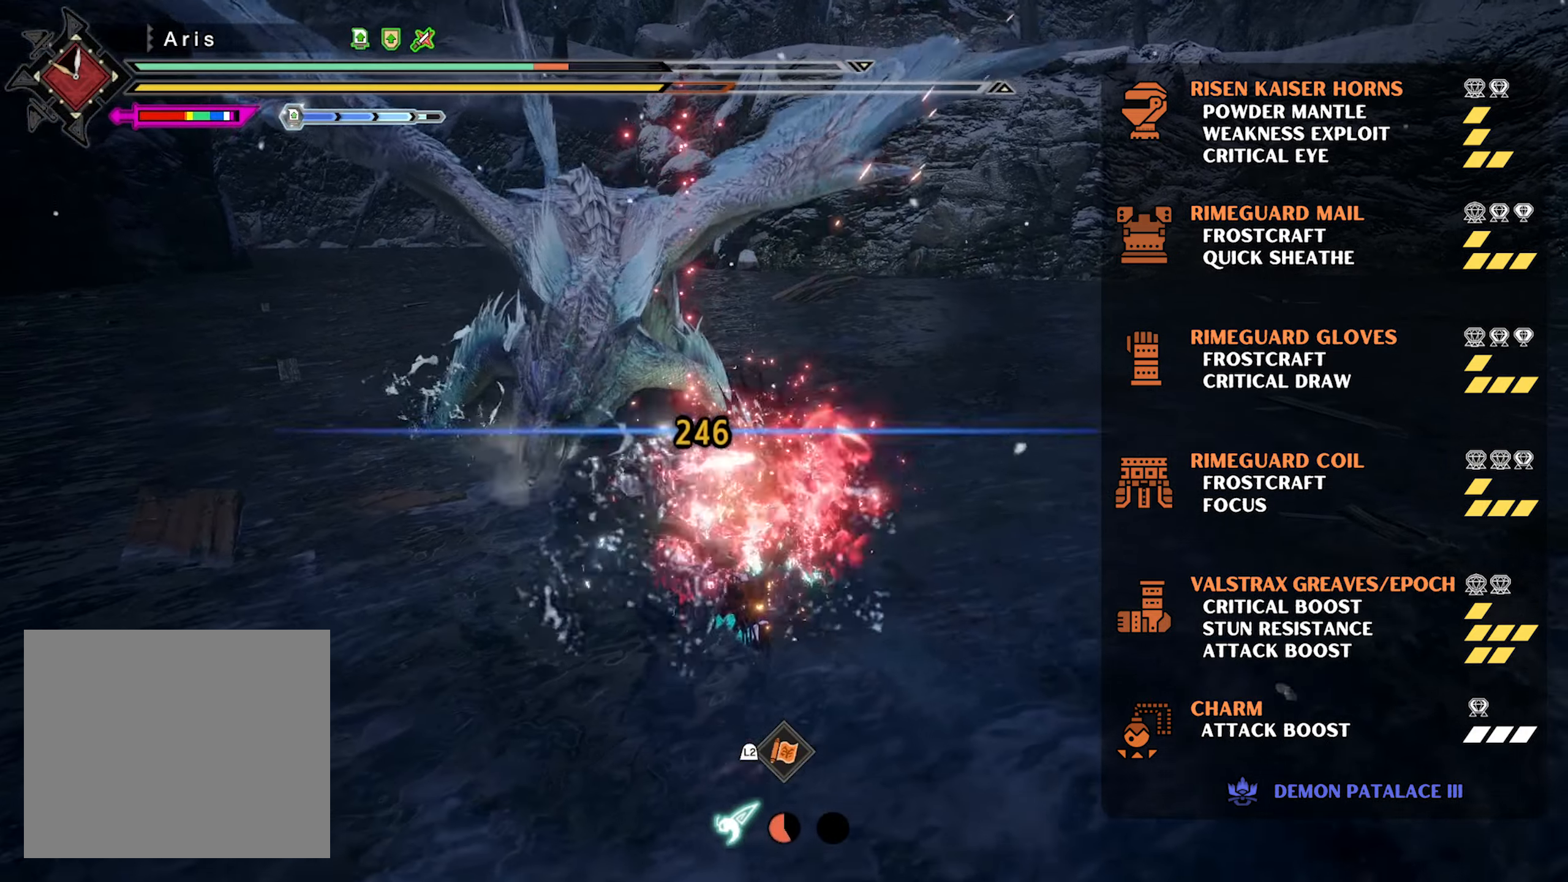
{"buttons": [], "left_stick": "center", "right_stick": "center", "events": []}
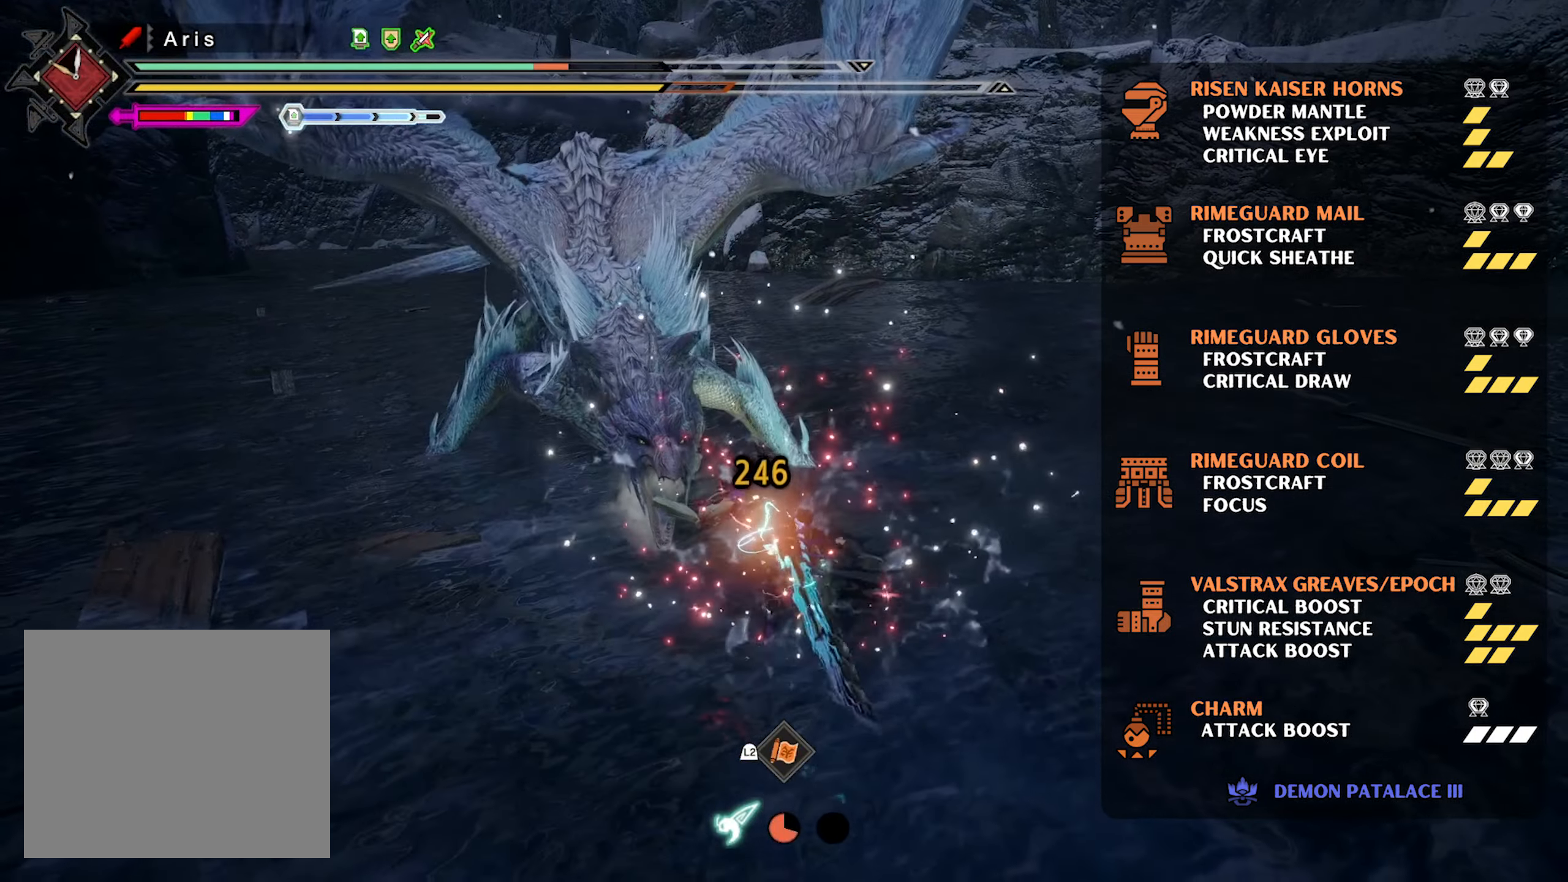
{"buttons": [], "left_stick": "center", "right_stick": "center", "events": []}
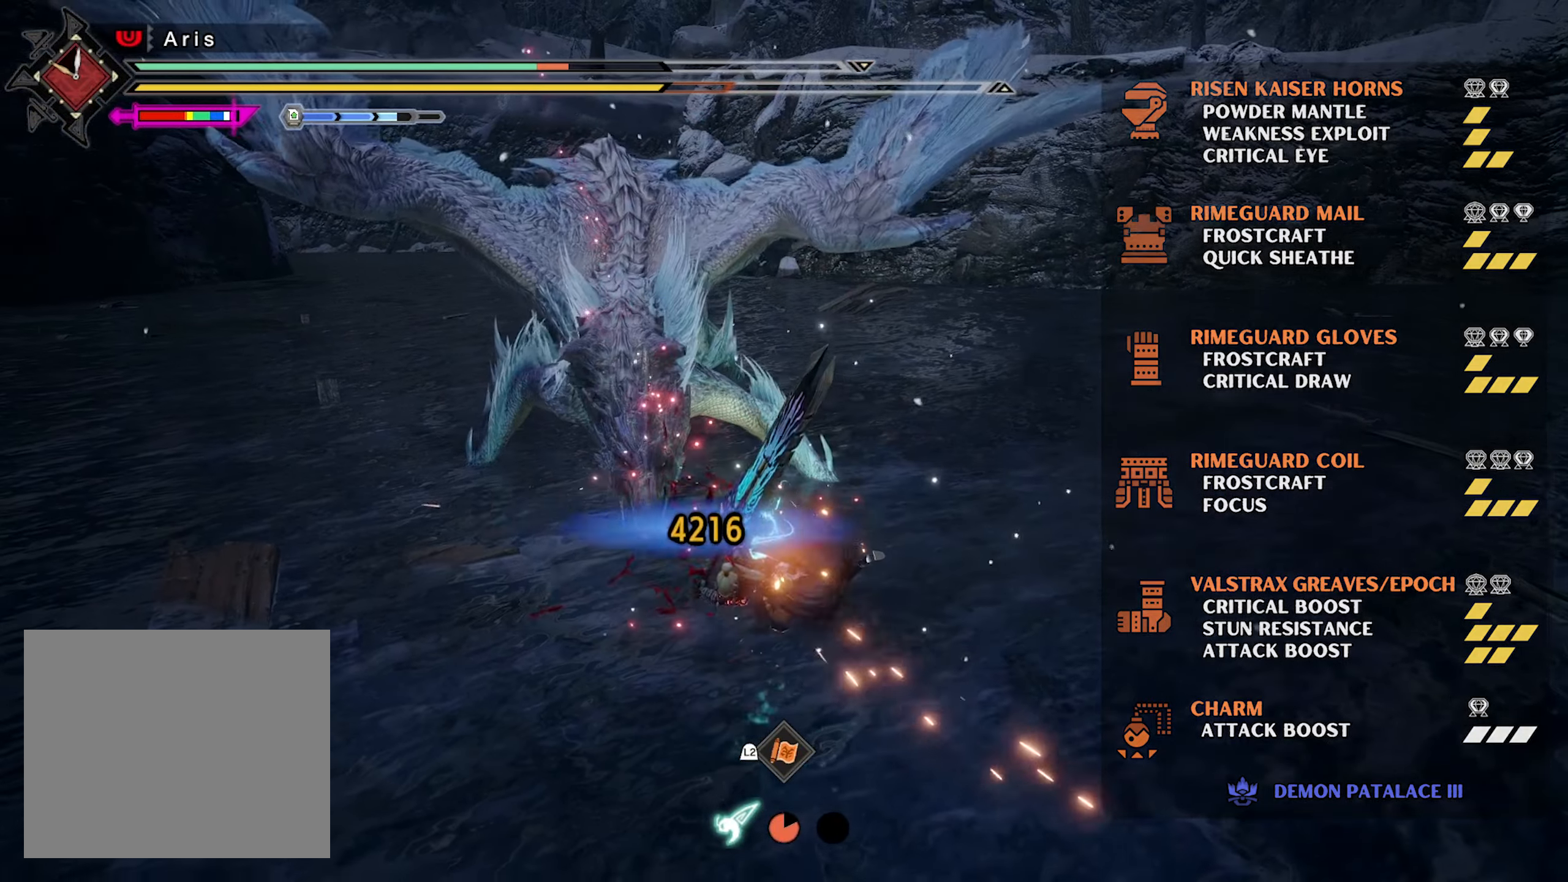
{"buttons": [], "left_stick": "center", "right_stick": "center", "events": []}